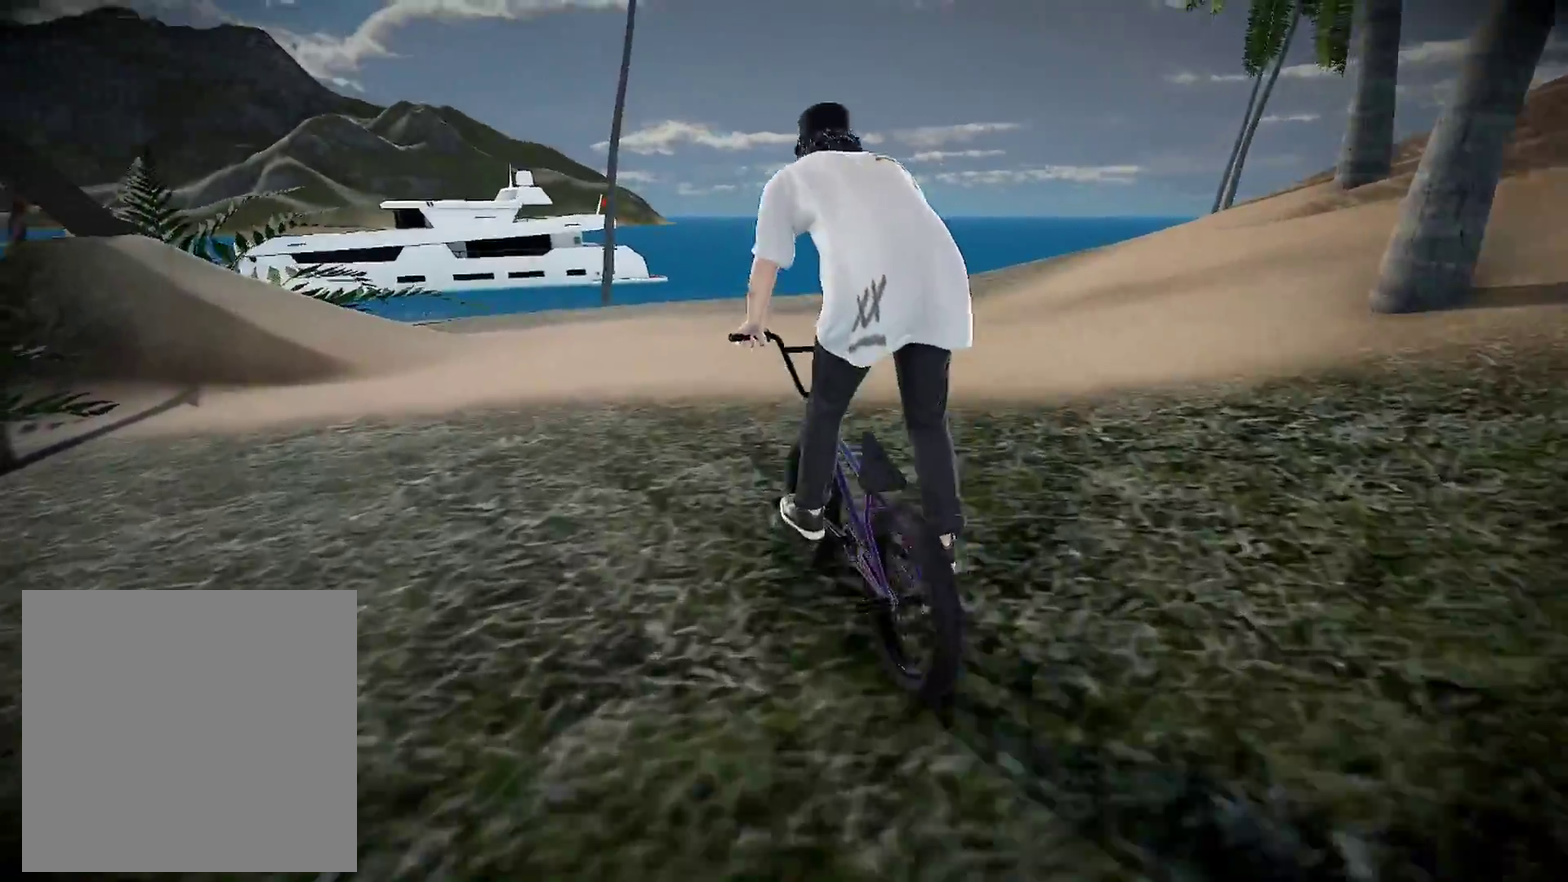
Gameplay with a controller (Xbox layout); each line is a JSON object with the inputs held at the frame after it (dt_ms = milliseconds from this image to that frame). "events" lists button and stick changes between this image and that frame as [ms after this image, input, new state], when the widget could be followed in between. Not read: R2.
{"dt_ms": 300, "buttons": [], "left_stick": "right", "right_stick": "center", "events": []}
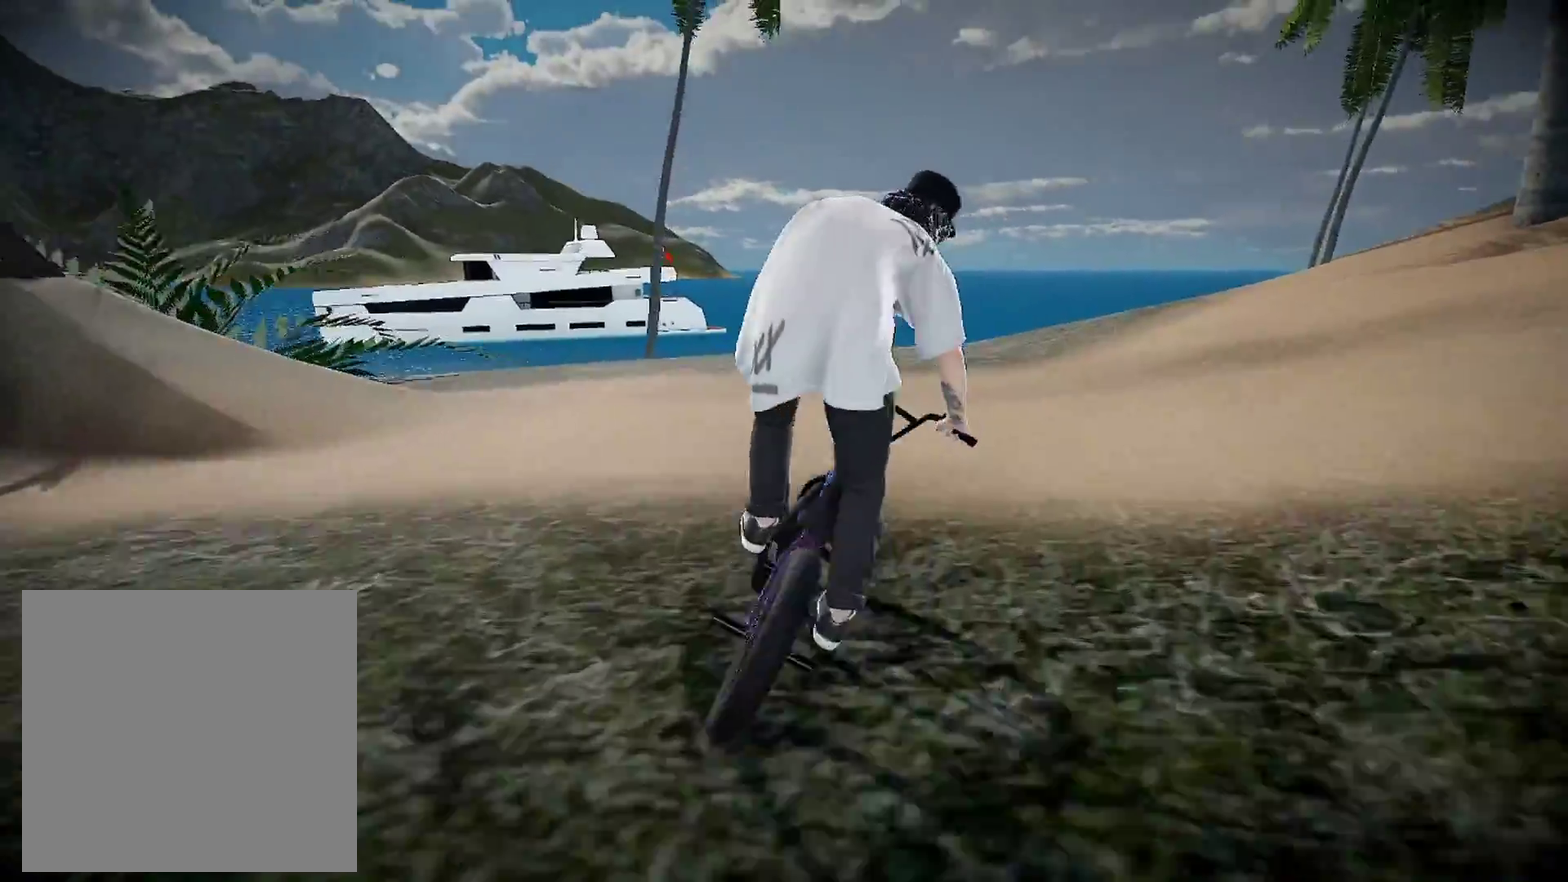
{"dt_ms": 501, "buttons": [], "left_stick": "left", "right_stick": "center", "events": [[184, "left_stick", "center"], [467, "left_stick", "left"]]}
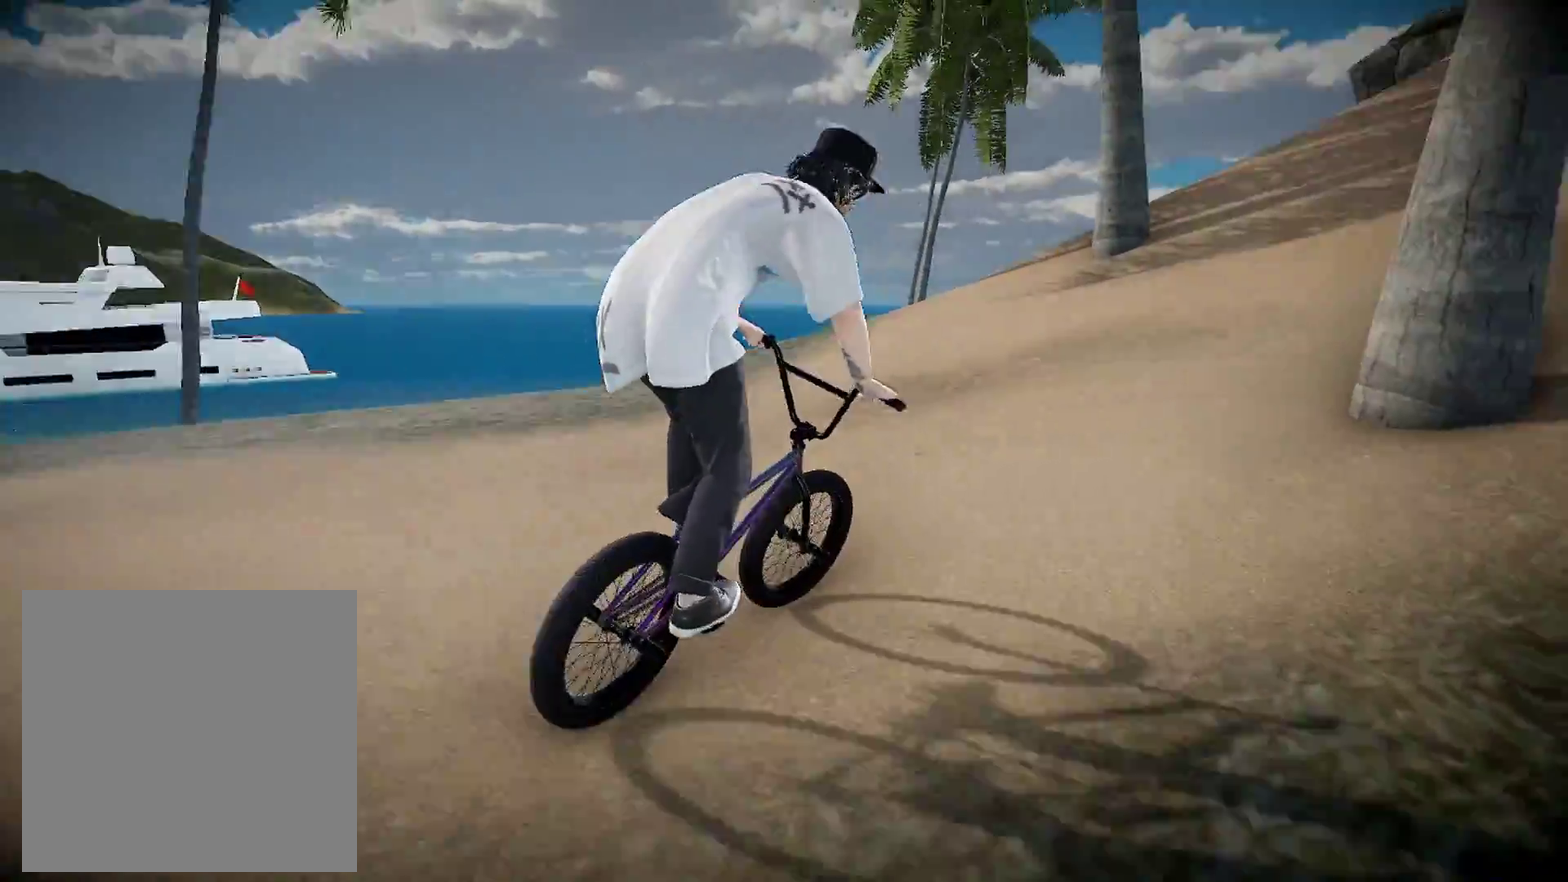
{"dt_ms": 300, "buttons": [], "left_stick": "left", "right_stick": "center", "events": []}
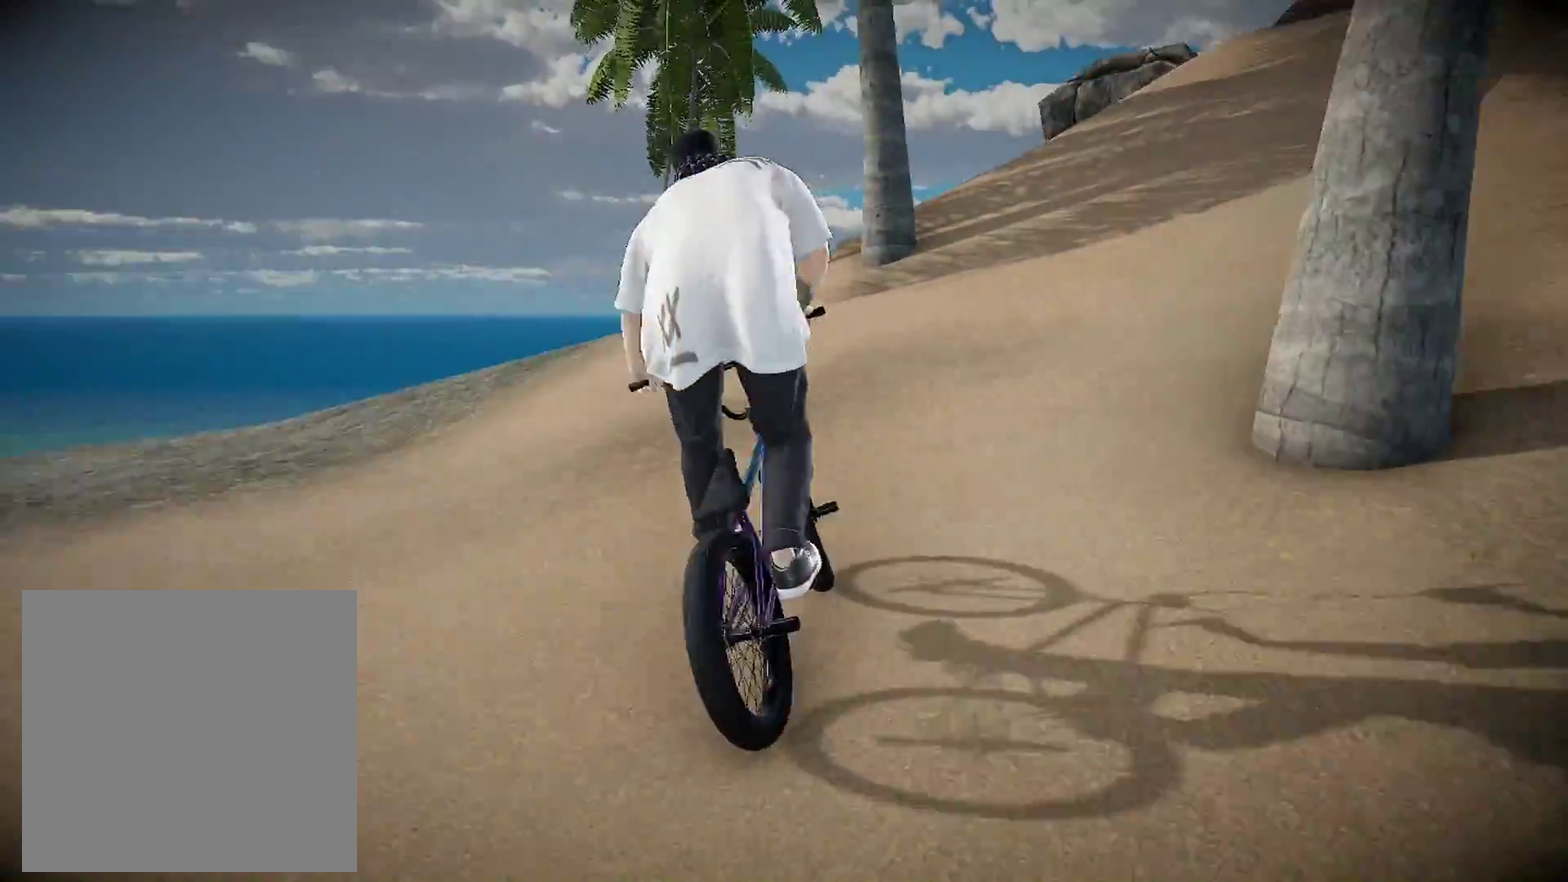
{"dt_ms": 701, "buttons": [], "left_stick": "left", "right_stick": "center", "events": []}
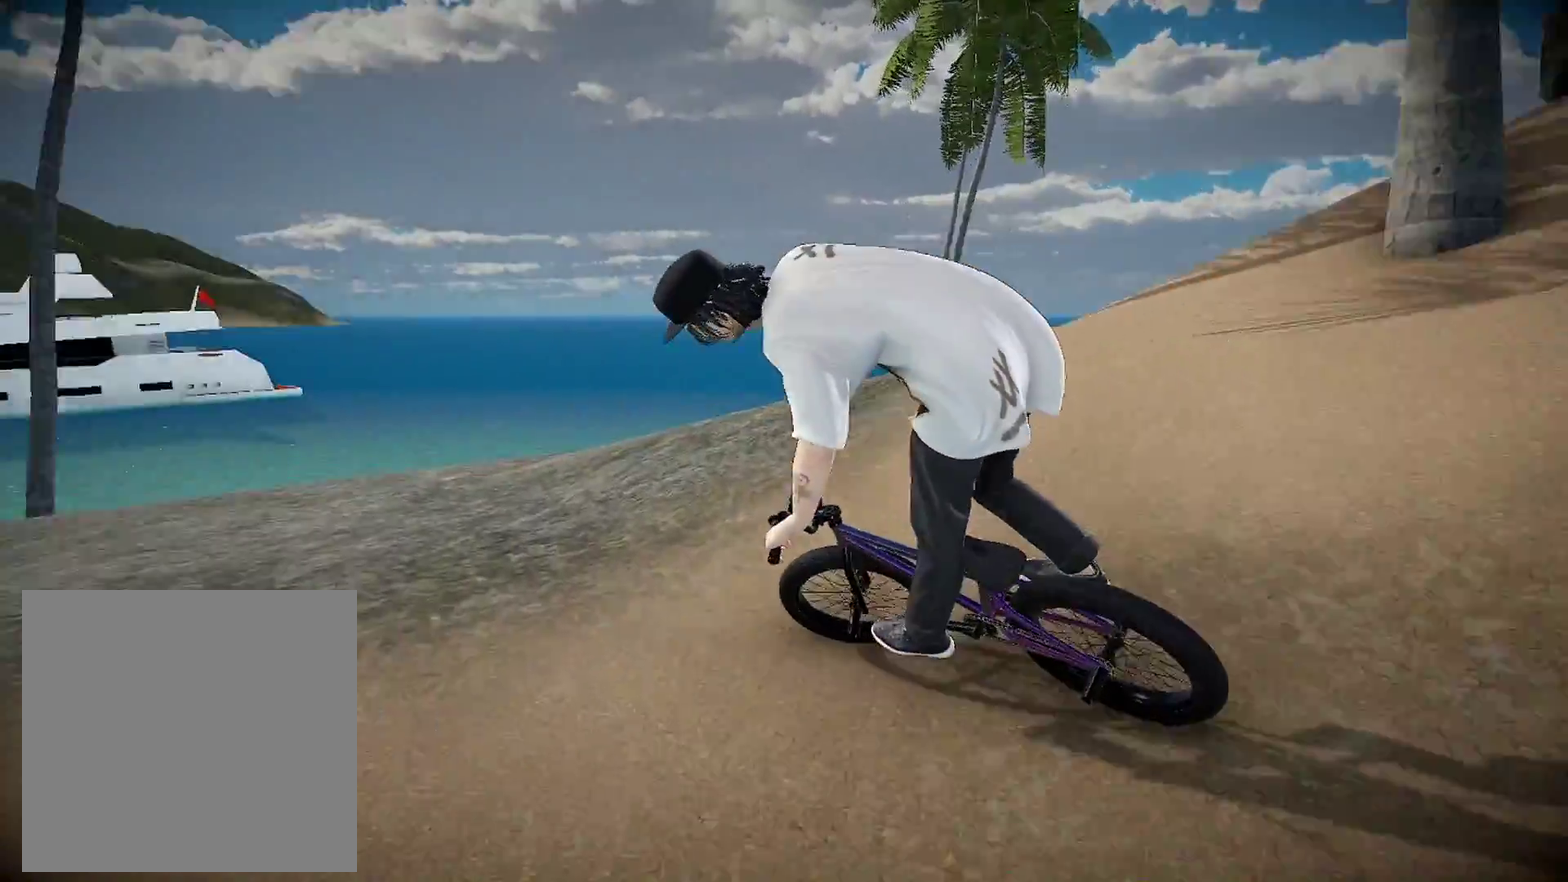
{"dt_ms": 500, "buttons": [], "left_stick": "center", "right_stick": "center", "events": [[167, "left_stick", "center"], [283, "DPAD_DOWN", "down"], [483, "DPAD_DOWN", "up"]]}
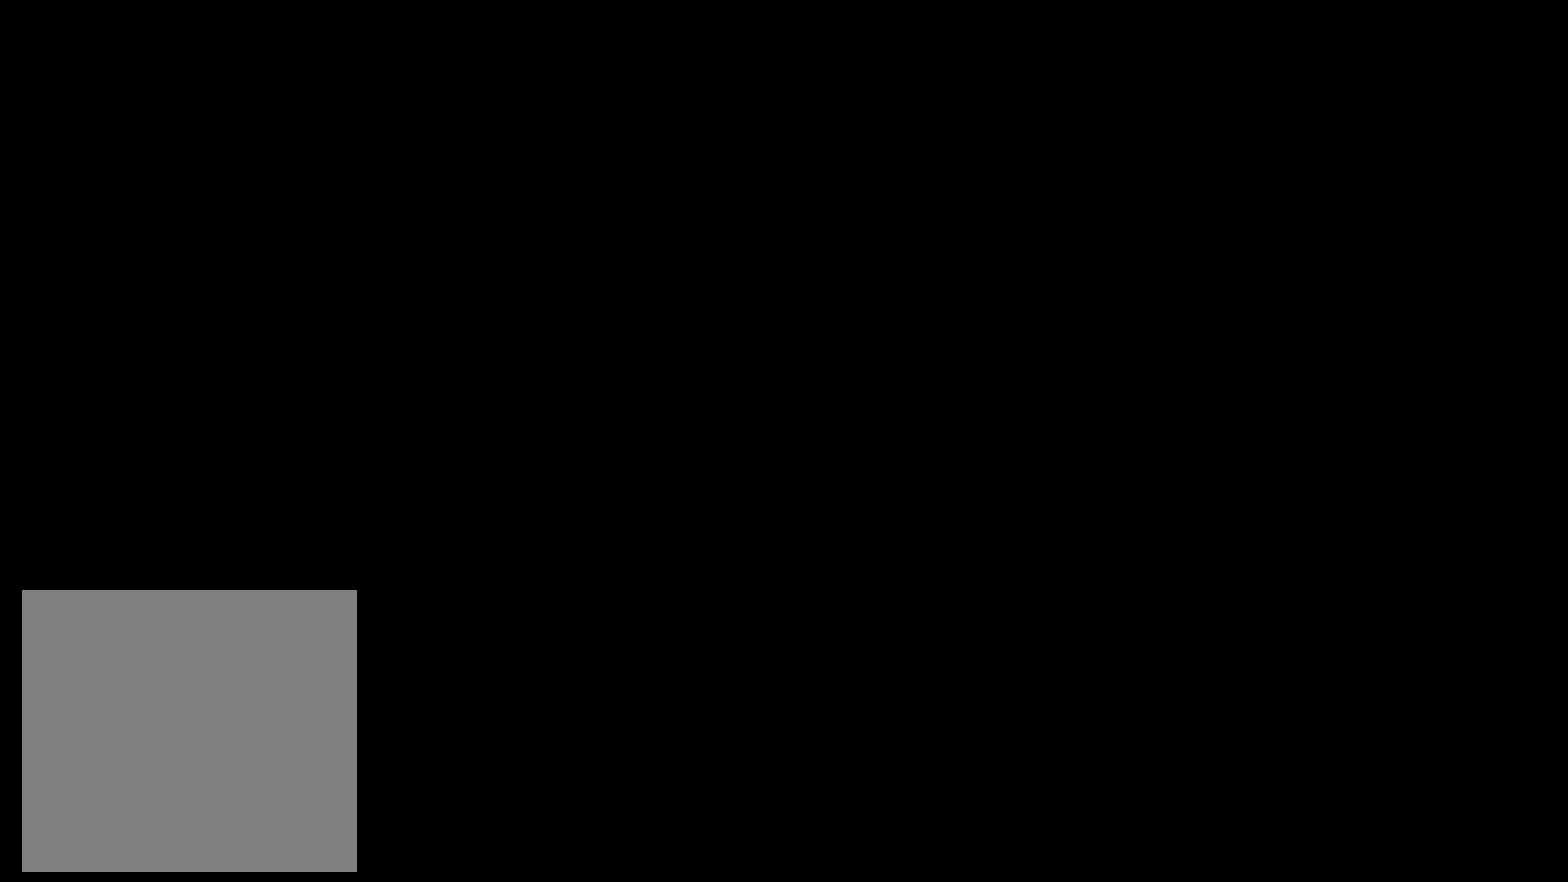
{"dt_ms": 401, "buttons": [], "left_stick": "up-left", "right_stick": "center", "events": [[250, "A", "down"], [401, "A", "up"], [401, "left_stick", "up-left"]]}
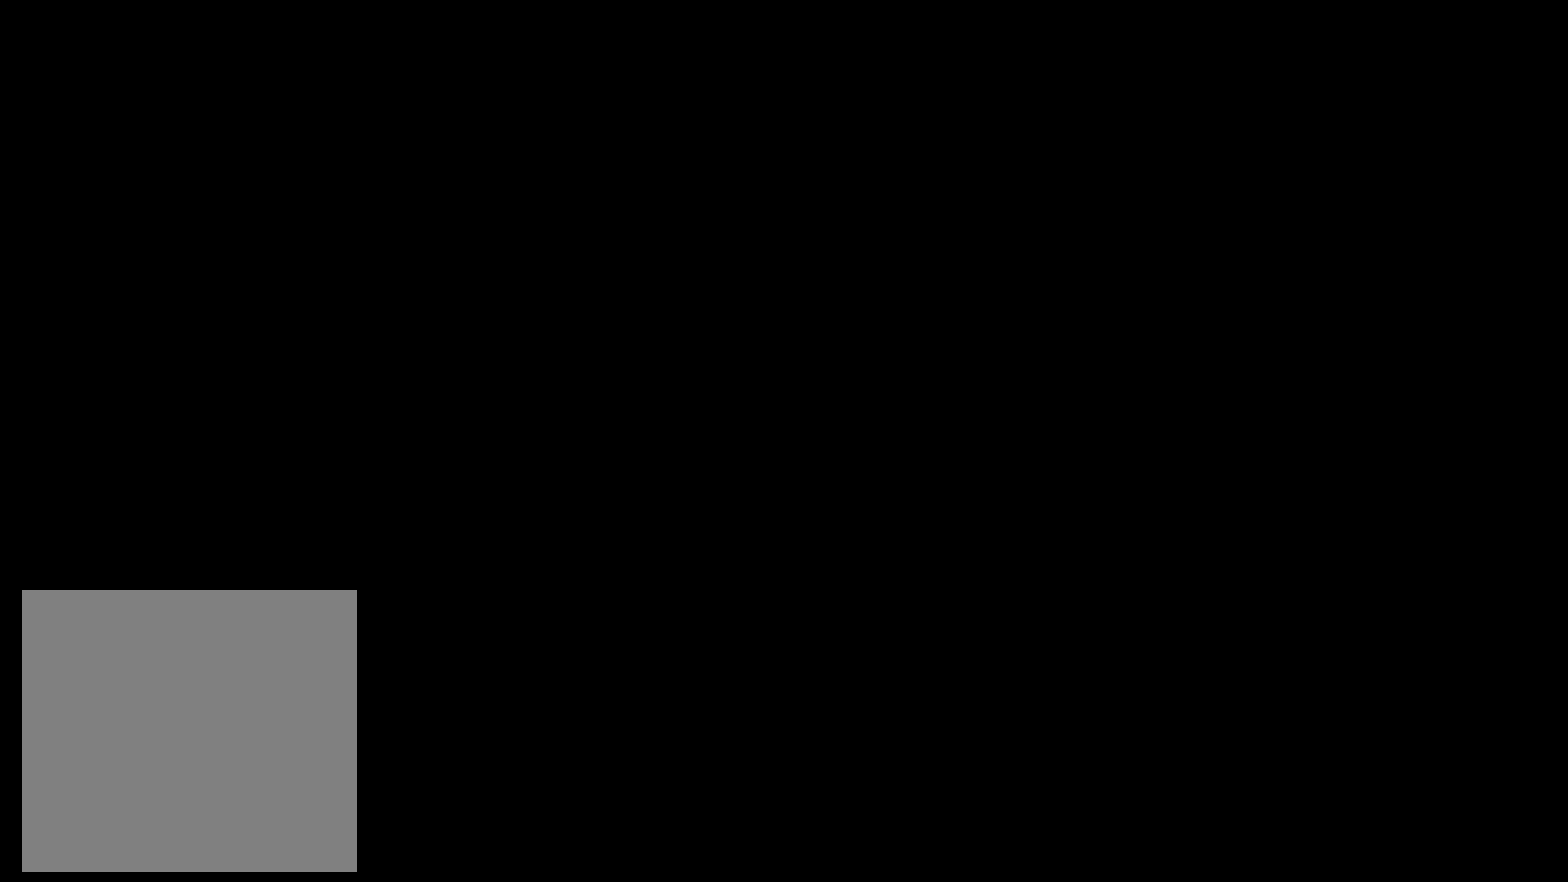
{"dt_ms": 600, "buttons": ["A"], "left_stick": "up-right", "right_stick": "center", "events": [[116, "A", "down"], [200, "A", "up"], [300, "A", "down"], [400, "A", "up"], [450, "left_stick", "up"], [500, "A", "down"], [583, "left_stick", "up-right"]]}
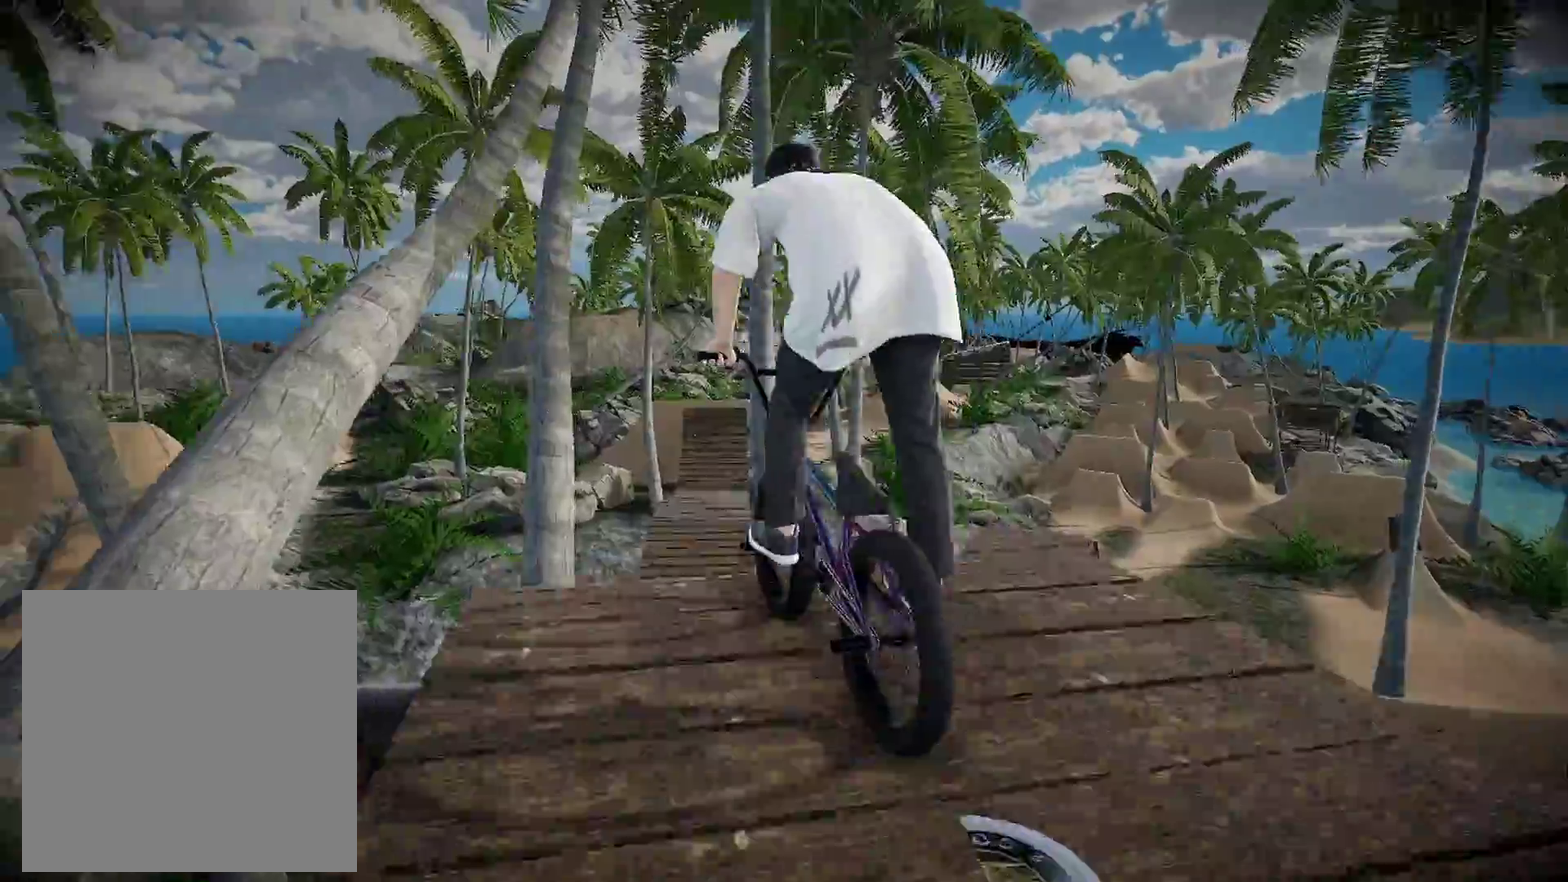
{"dt_ms": 300, "buttons": [], "left_stick": "up", "right_stick": "center", "events": [[17, "A", "up"], [100, "A", "down"], [117, "left_stick", "up"], [234, "A", "up"]]}
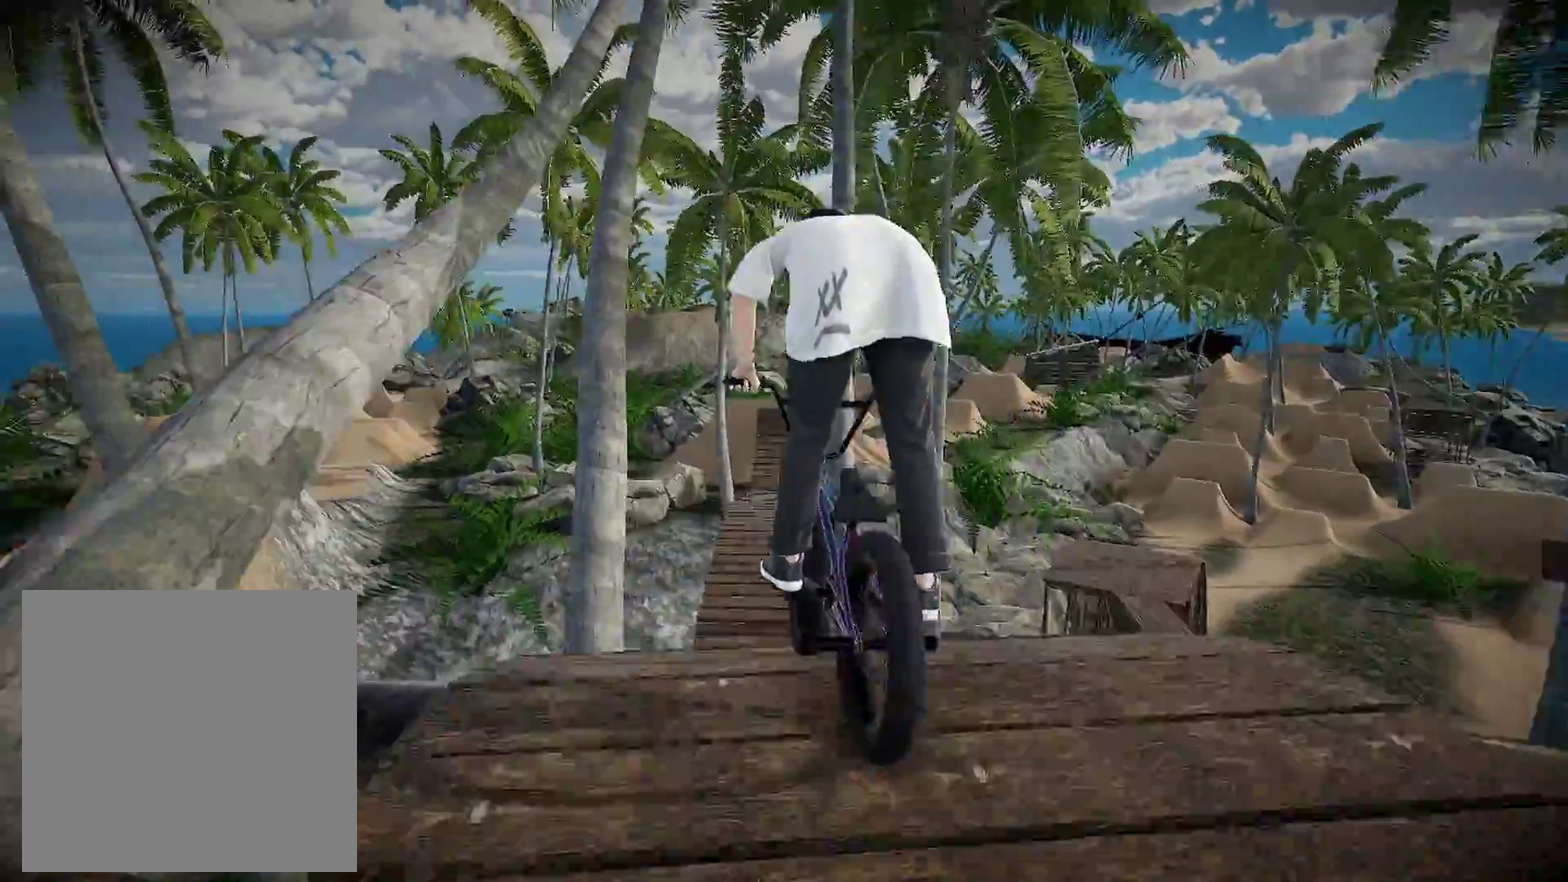
{"dt_ms": 684, "buttons": [], "left_stick": "left", "right_stick": "center", "events": [[51, "A", "down"], [134, "A", "up"], [251, "left_stick", "center"], [584, "left_stick", "left"]]}
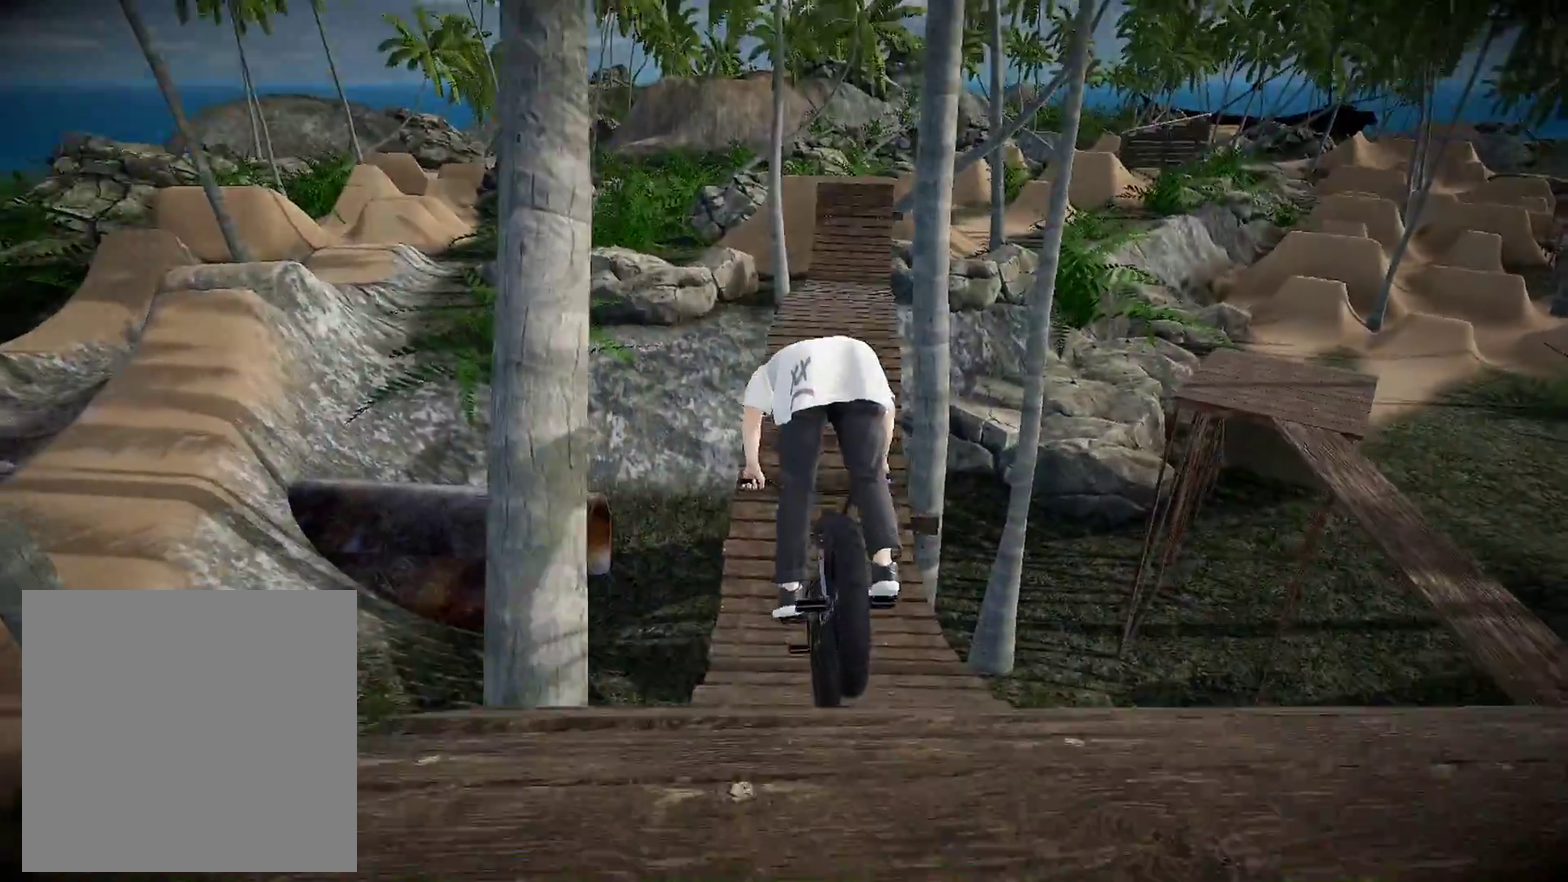
{"dt_ms": 301, "buttons": [], "left_stick": "right", "right_stick": "center", "events": [[51, "left_stick", "center"], [217, "left_stick", "right"]]}
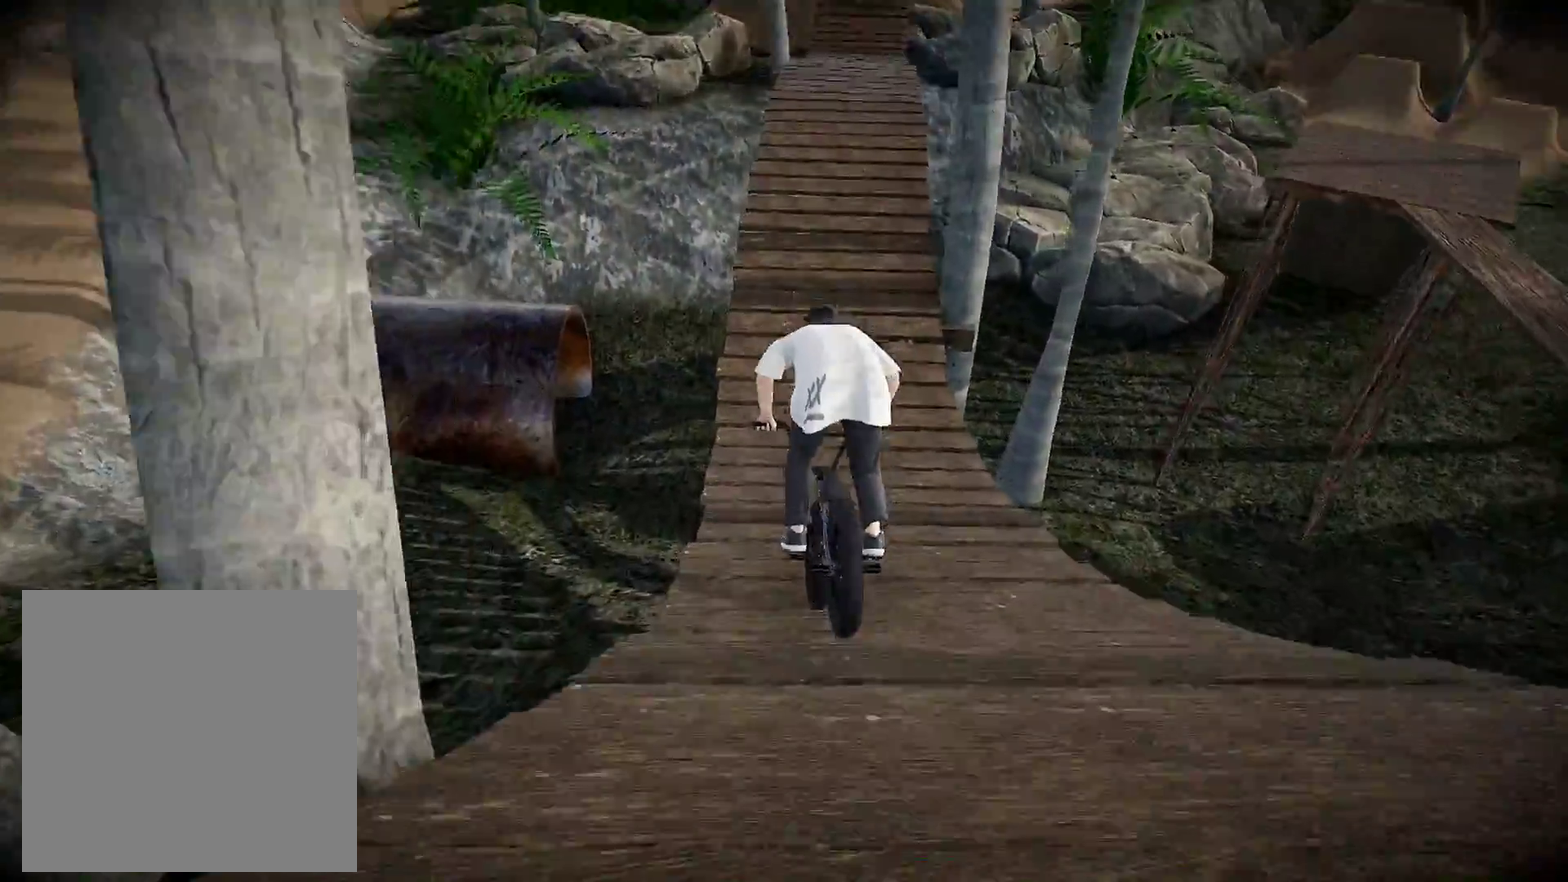
{"dt_ms": 901, "buttons": [], "left_stick": "center", "right_stick": "center", "events": [[16, "left_stick", "center"], [150, "left_stick", "right"], [267, "left_stick", "center"], [283, "B", "down"], [650, "left_stick", "right"], [767, "left_stick", "center"], [817, "B", "up"]]}
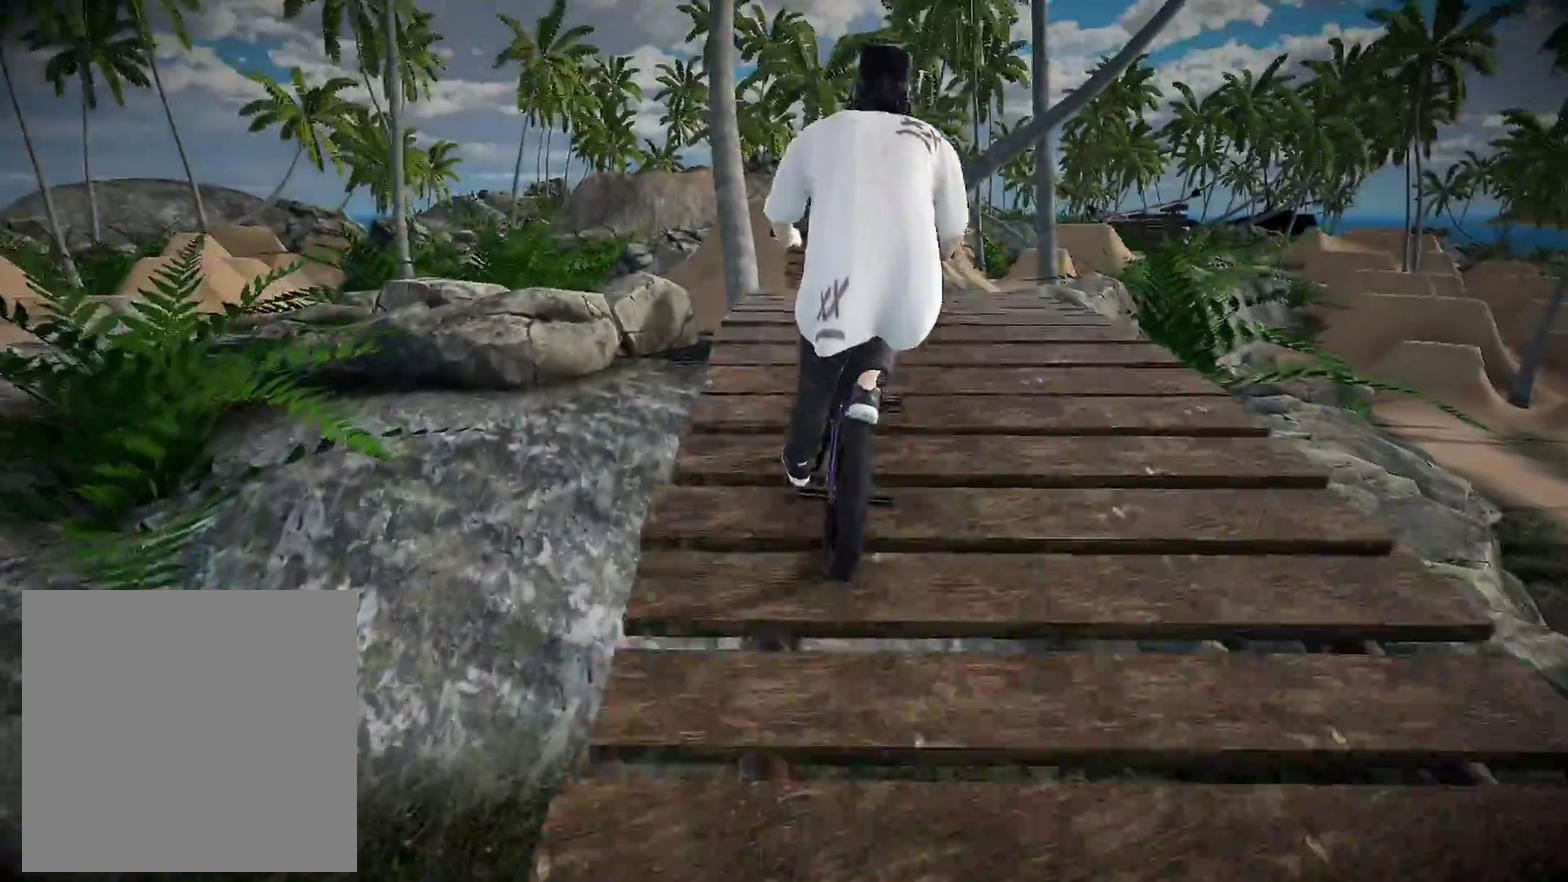
{"dt_ms": 300, "buttons": [], "left_stick": "center", "right_stick": "center", "events": [[100, "left_stick", "left"], [217, "left_stick", "center"]]}
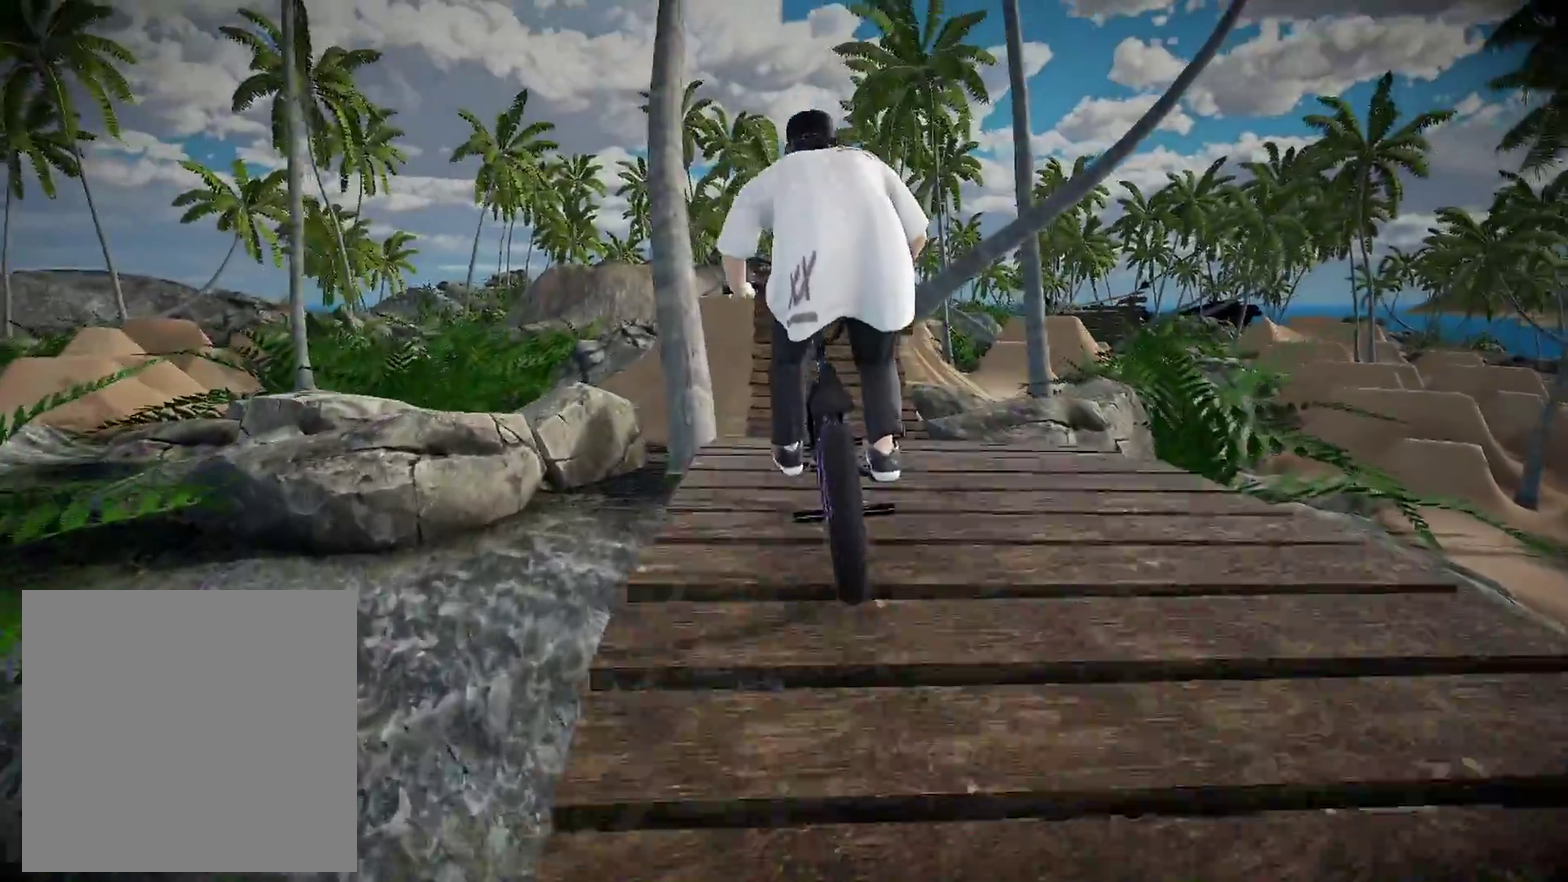
{"dt_ms": 601, "buttons": [], "left_stick": "right", "right_stick": "down", "events": [[467, "right_stick", "down"], [500, "left_stick", "right"]]}
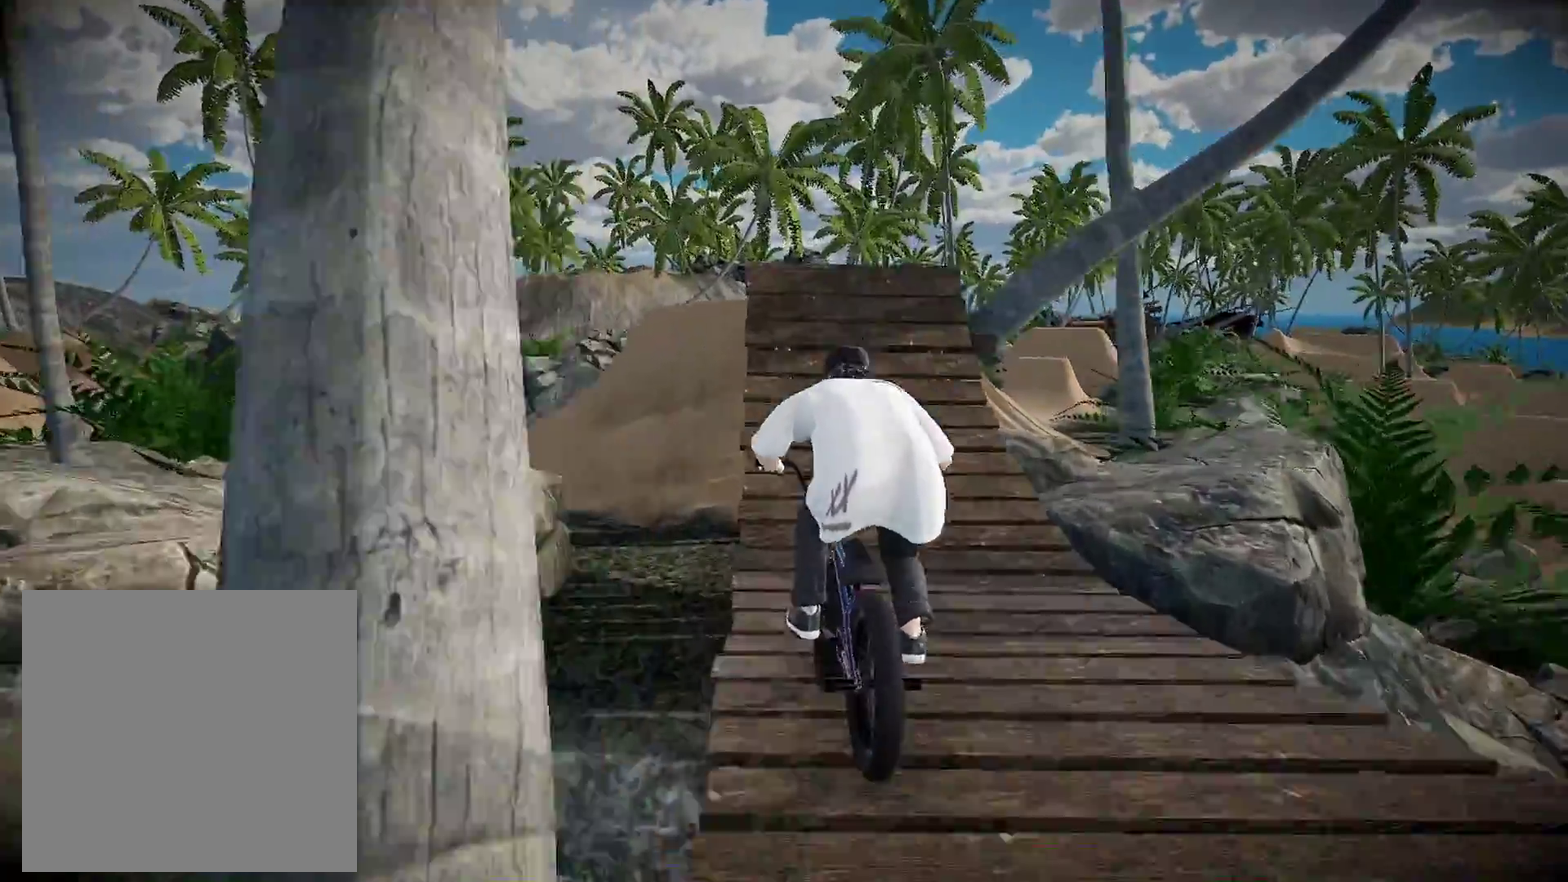
{"dt_ms": 400, "buttons": [], "left_stick": "center", "right_stick": "down", "events": [[116, "left_stick", "center"], [200, "left_stick", "right"], [400, "left_stick", "center"]]}
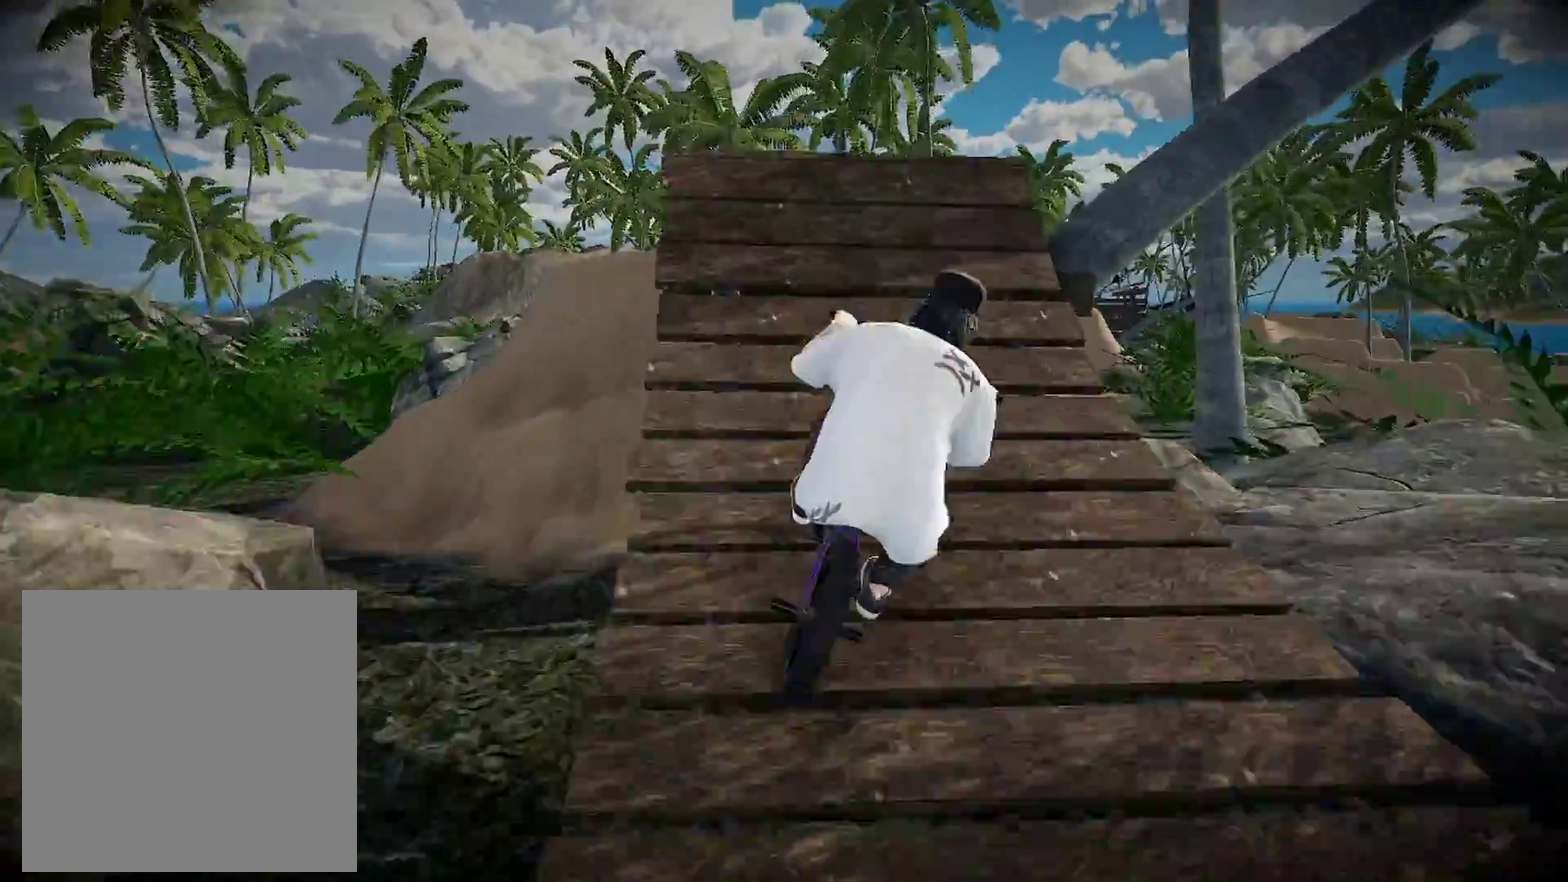
{"dt_ms": 500, "buttons": [], "left_stick": "center", "right_stick": "center", "events": [[67, "left_stick", "right"], [317, "left_stick", "center"], [317, "right_stick", "up"], [400, "left_stick", "right"], [467, "left_stick", "center"], [467, "right_stick", "center"]]}
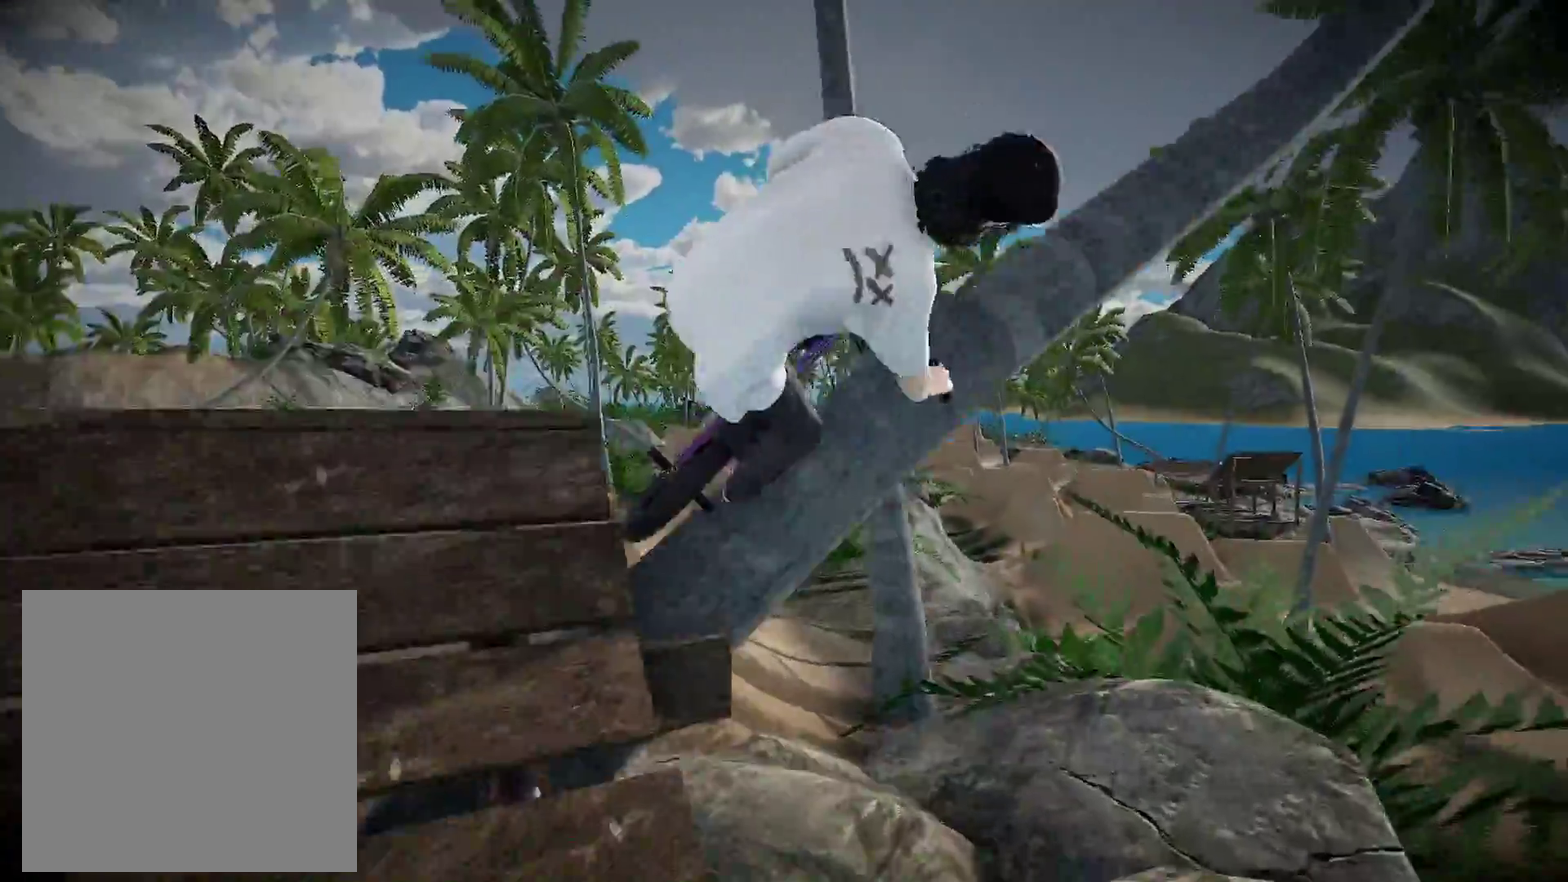
{"dt_ms": 501, "buttons": [], "left_stick": "right", "right_stick": "center", "events": [[317, "left_stick", "right"]]}
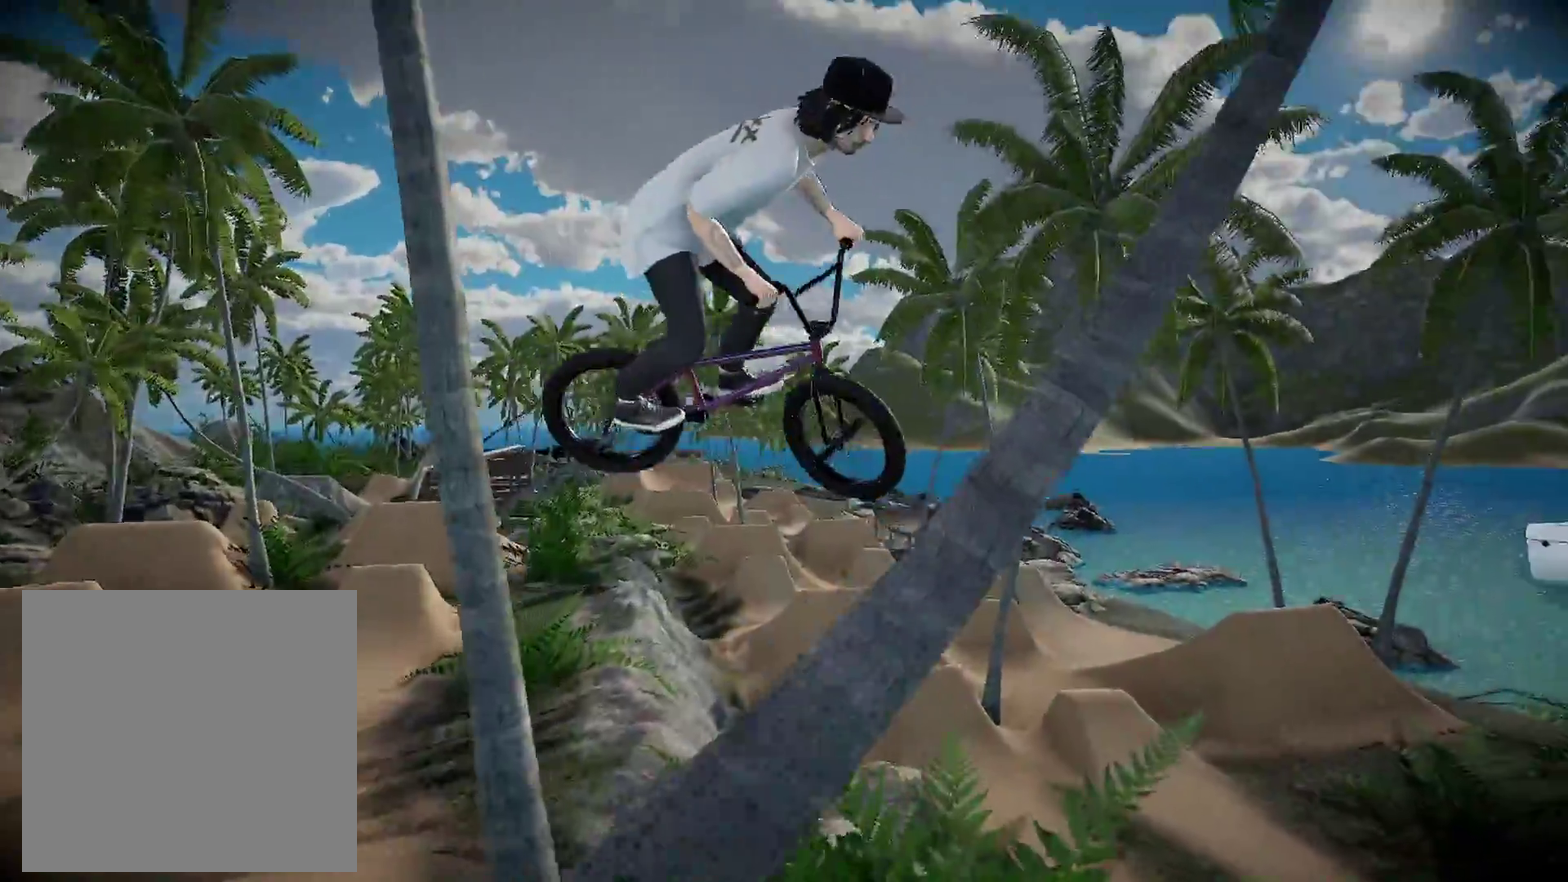
{"dt_ms": 500, "buttons": ["DPAD_DOWN"], "left_stick": "center", "right_stick": "center", "events": [[184, "left_stick", "center"], [367, "DPAD_DOWN", "down"]]}
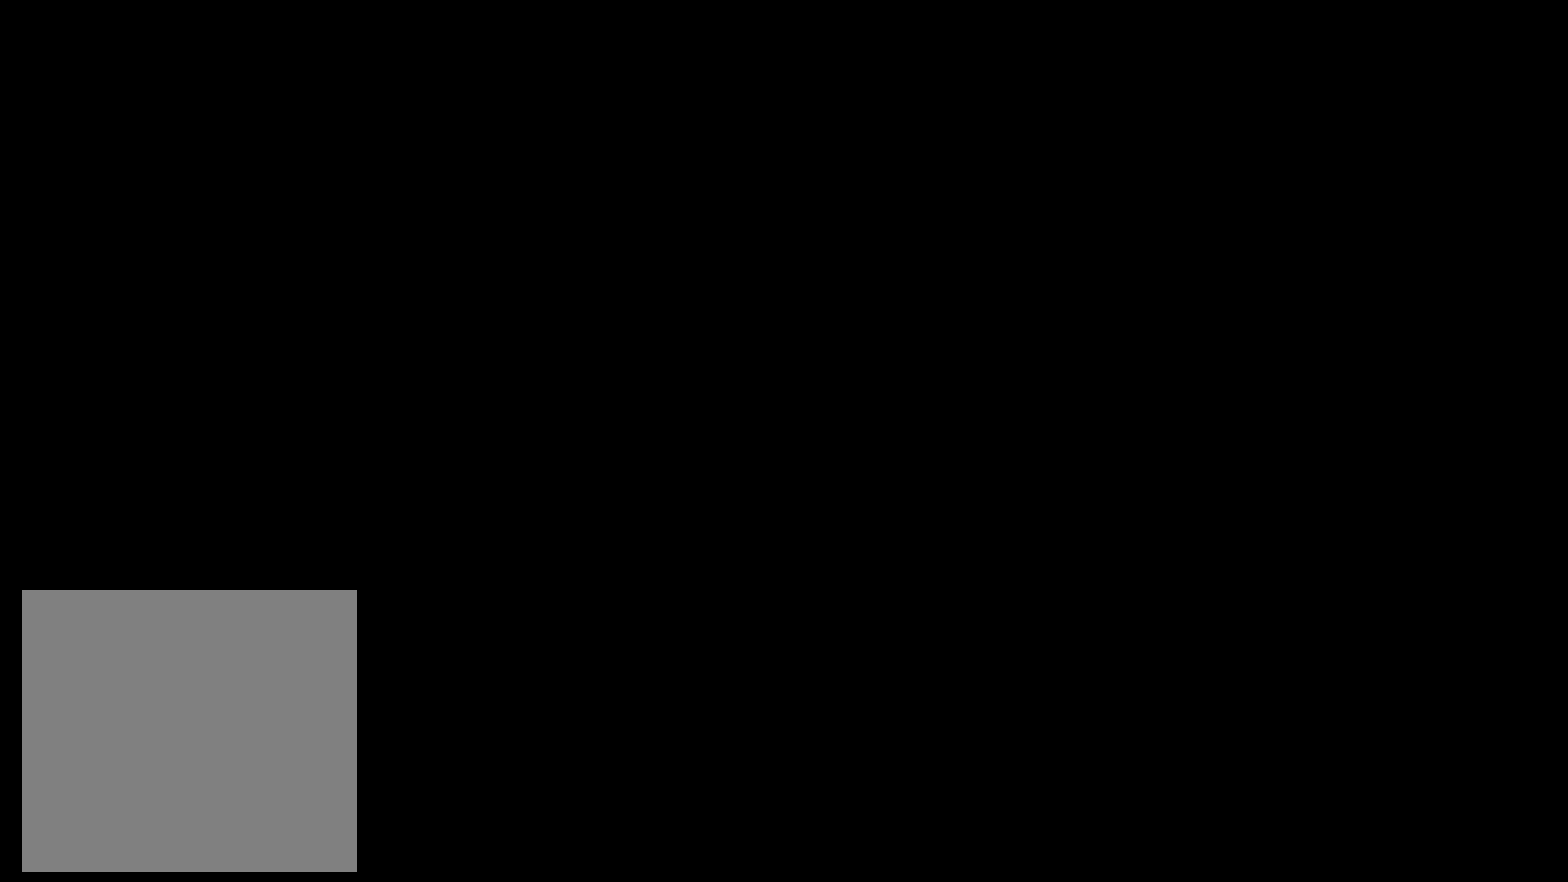
{"dt_ms": 501, "buttons": [], "left_stick": "up", "right_stick": "center", "events": [[51, "DPAD_DOWN", "up"], [151, "A", "down"], [301, "A", "up"], [401, "A", "down"], [401, "left_stick", "up"], [501, "A", "up"]]}
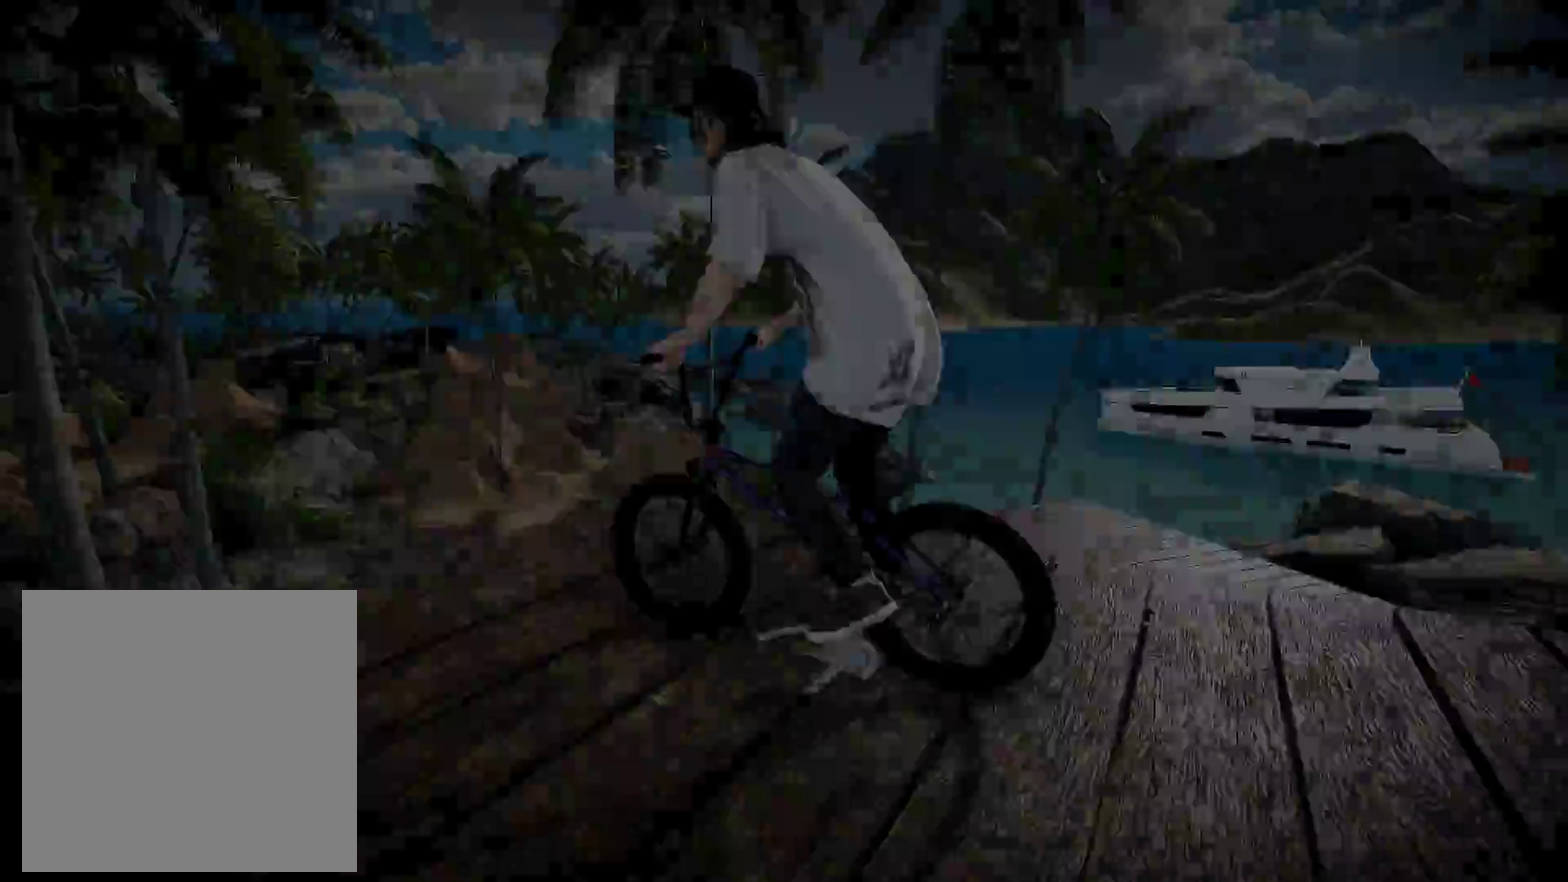
{"dt_ms": 400, "buttons": ["A"], "left_stick": "up", "right_stick": "center", "events": [[100, "A", "down"], [217, "A", "up"], [317, "A", "down"]]}
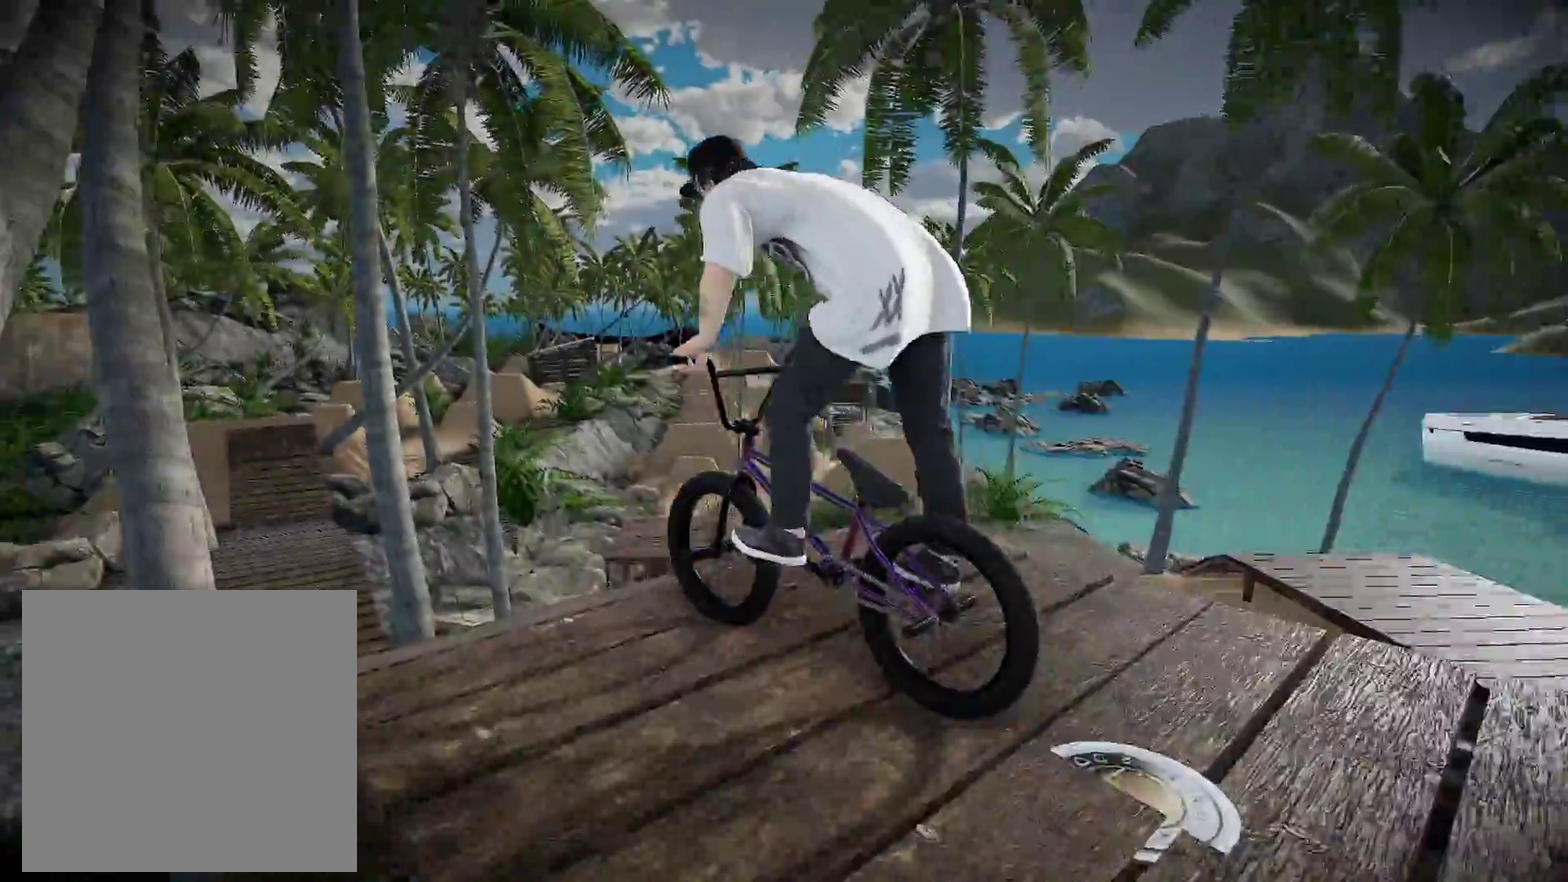
{"dt_ms": 601, "buttons": [], "left_stick": "center", "right_stick": "center", "events": [[34, "A", "up"], [117, "A", "down"], [267, "A", "up"], [451, "left_stick", "center"]]}
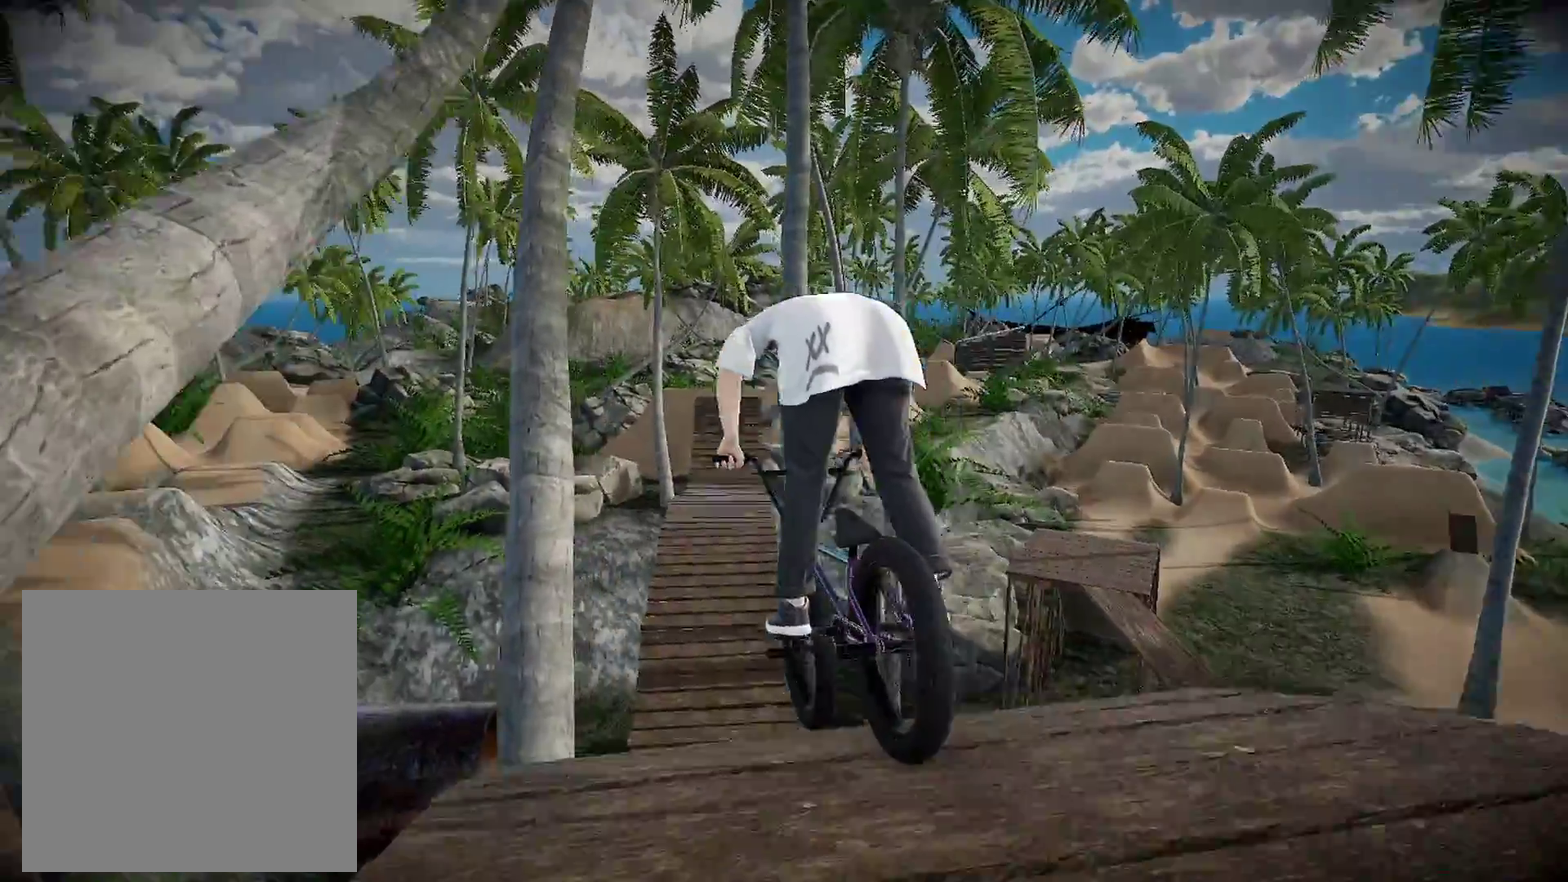
{"dt_ms": 300, "buttons": [], "left_stick": "center", "right_stick": "center", "events": []}
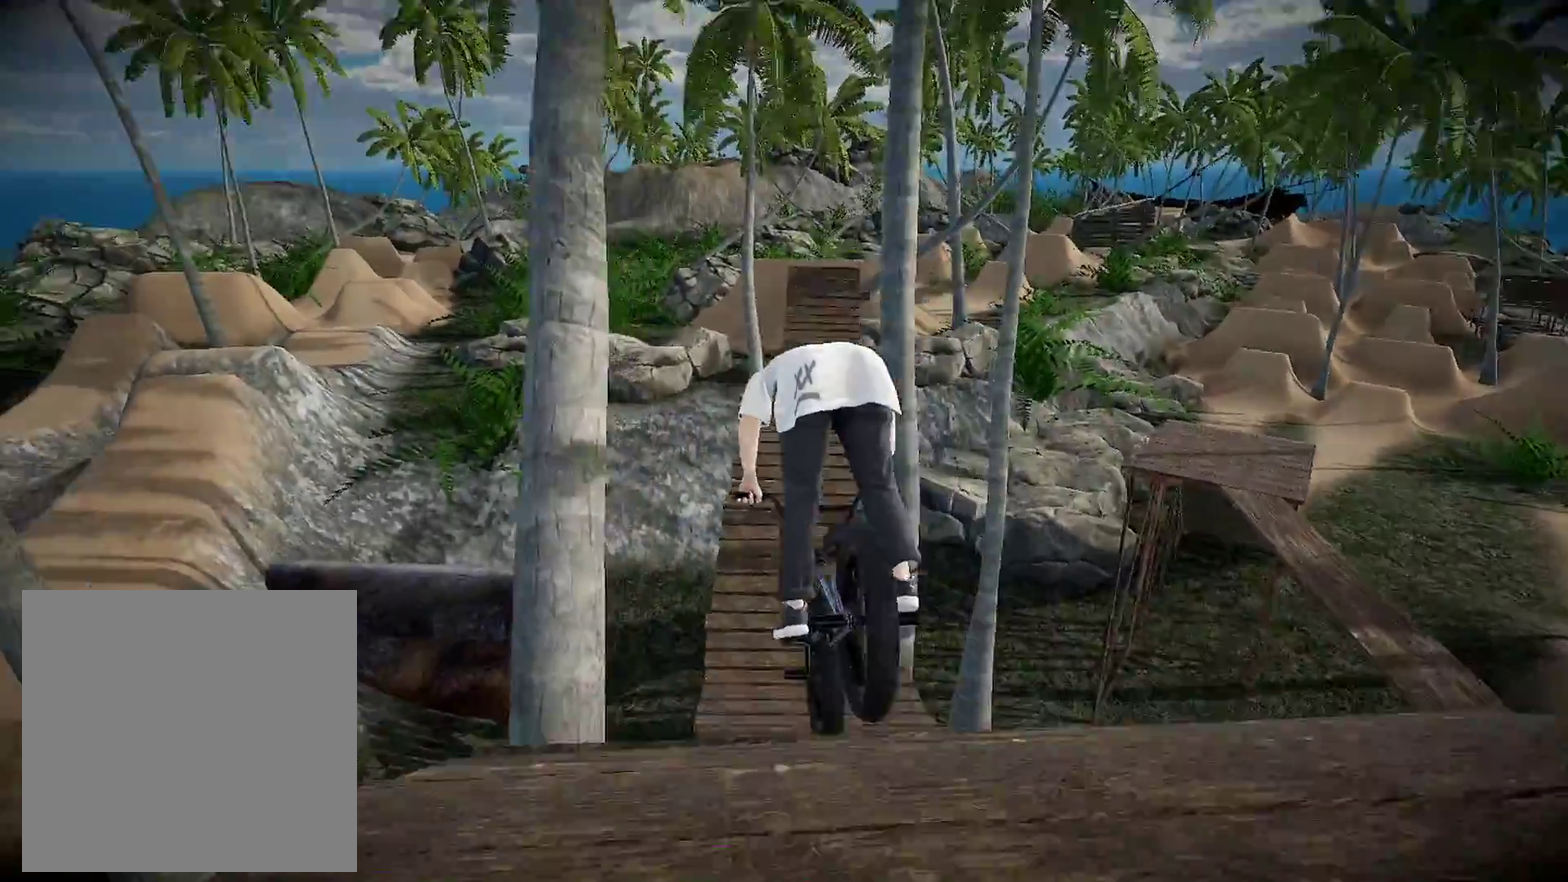
{"dt_ms": 901, "buttons": ["B"], "left_stick": "center", "right_stick": "center", "events": [[334, "left_stick", "right"], [451, "left_stick", "center"], [734, "B", "down"]]}
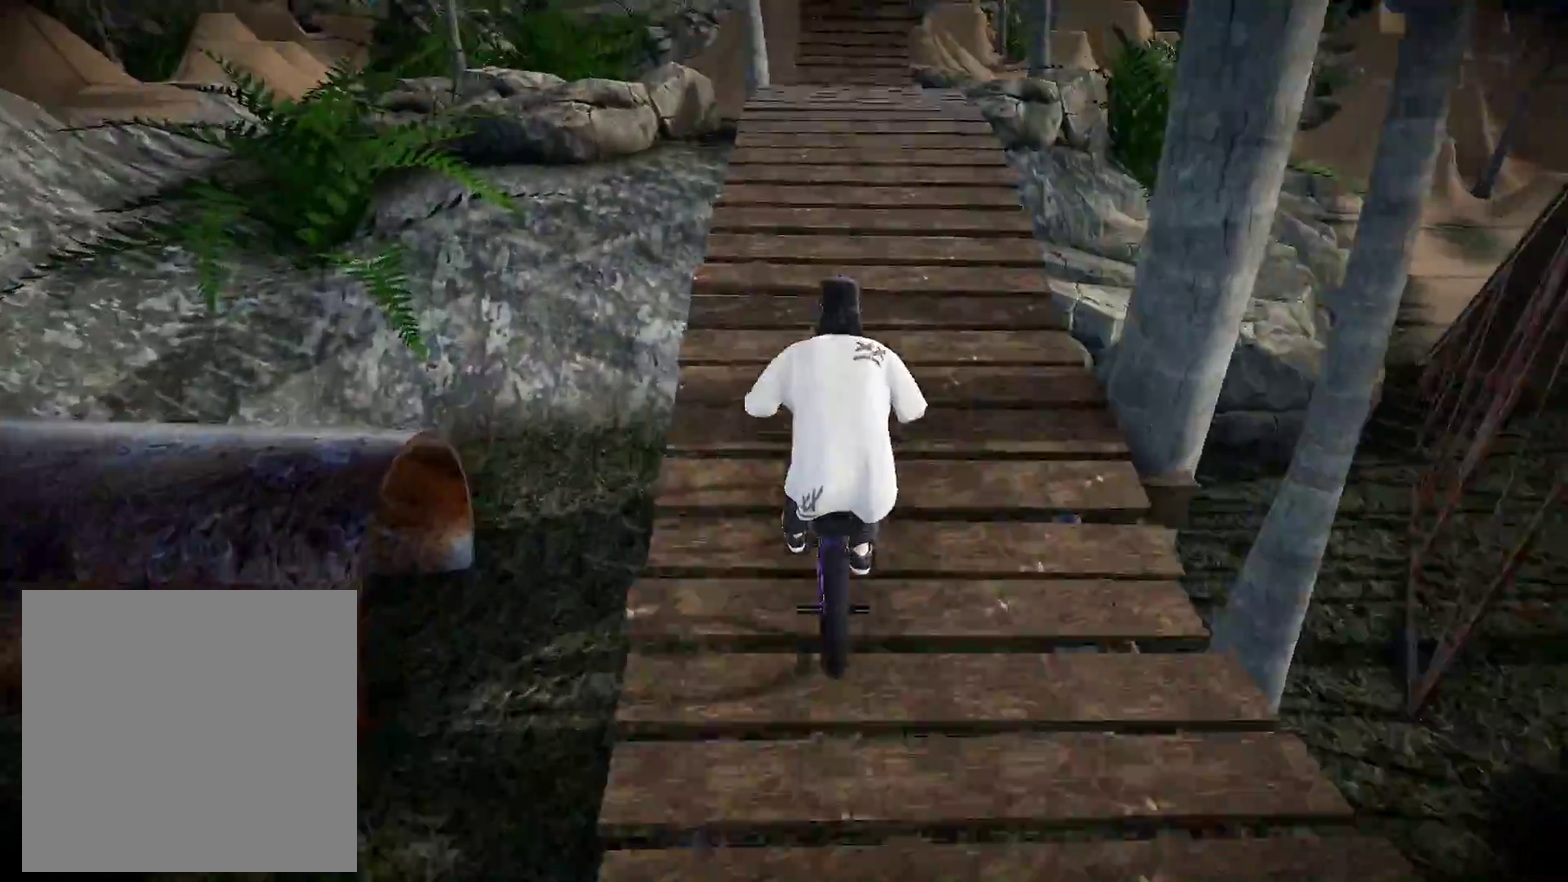
{"dt_ms": 300, "buttons": ["B"], "left_stick": "center", "right_stick": "center", "events": []}
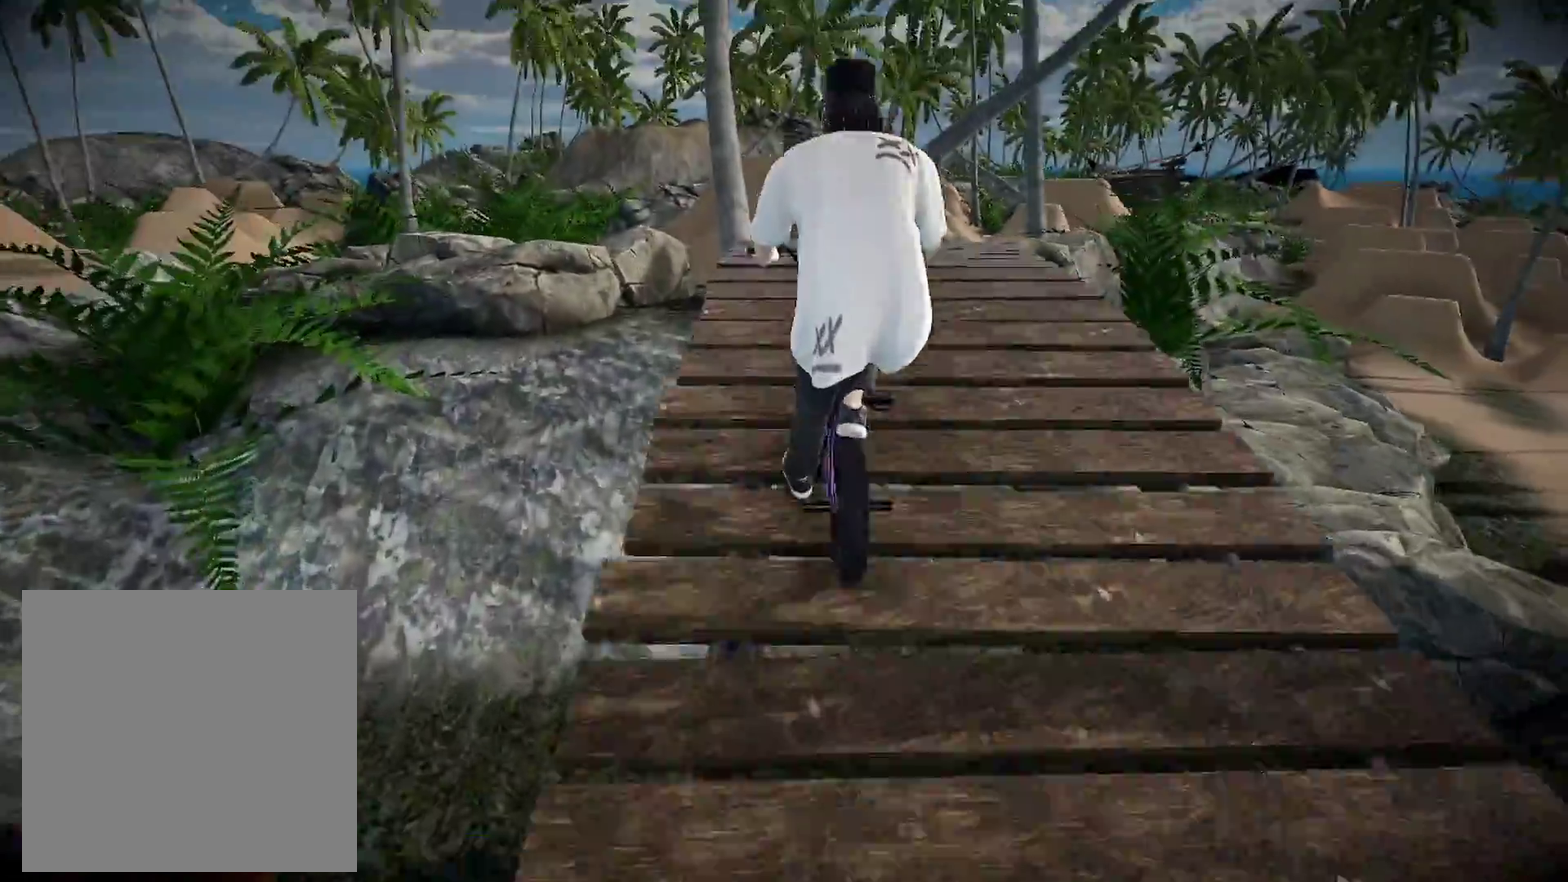
{"dt_ms": 701, "buttons": [], "left_stick": "center", "right_stick": "down", "events": [[67, "B", "up"], [701, "right_stick", "down"]]}
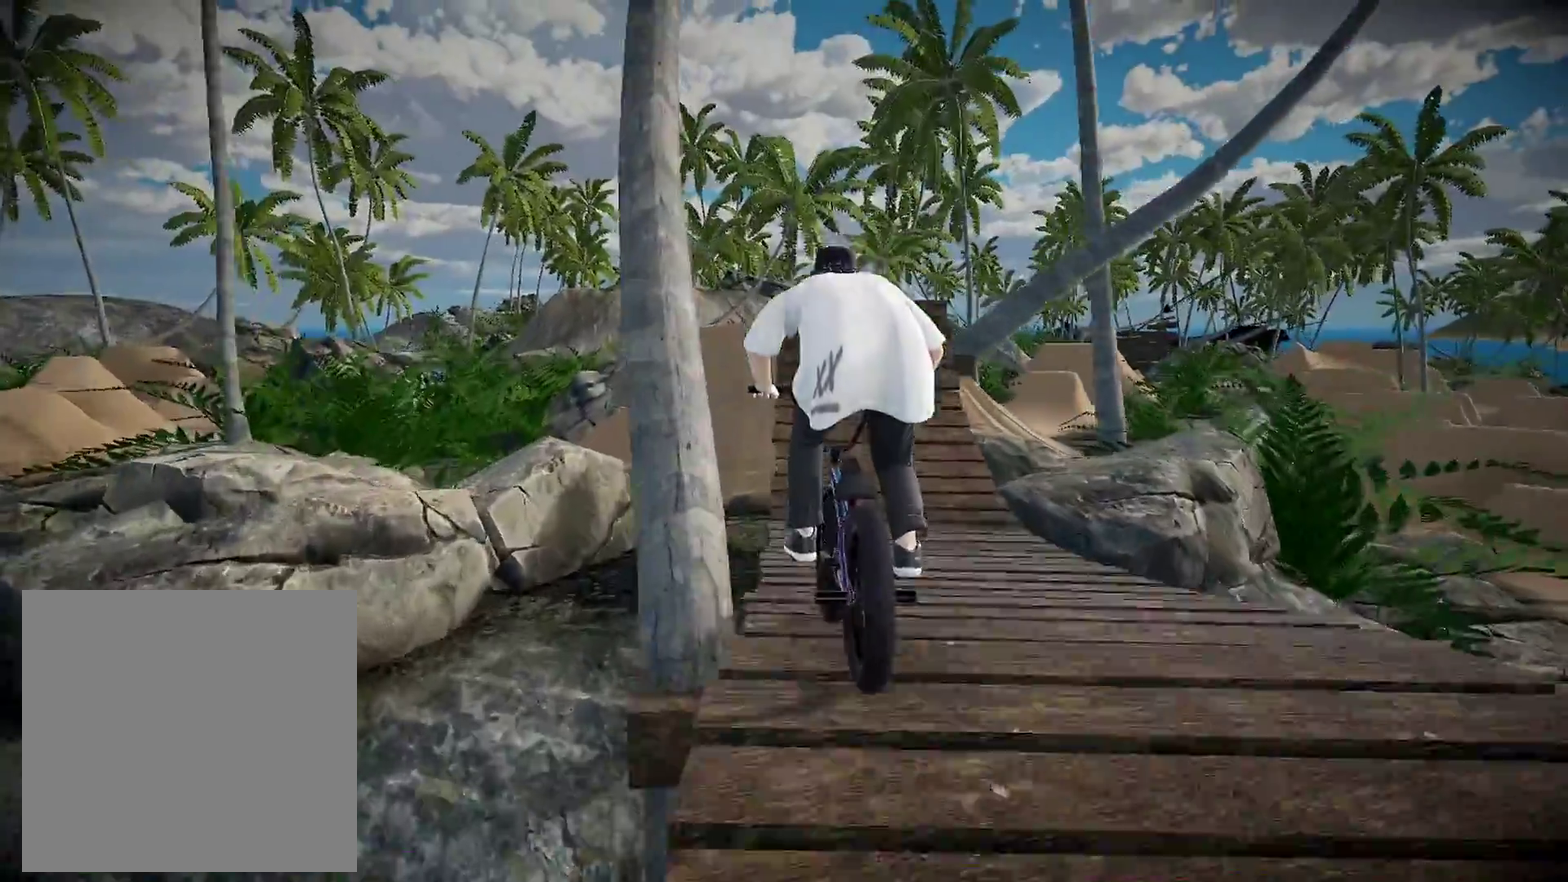
{"dt_ms": 300, "buttons": [], "left_stick": "right", "right_stick": "down", "events": [[234, "left_stick", "right"]]}
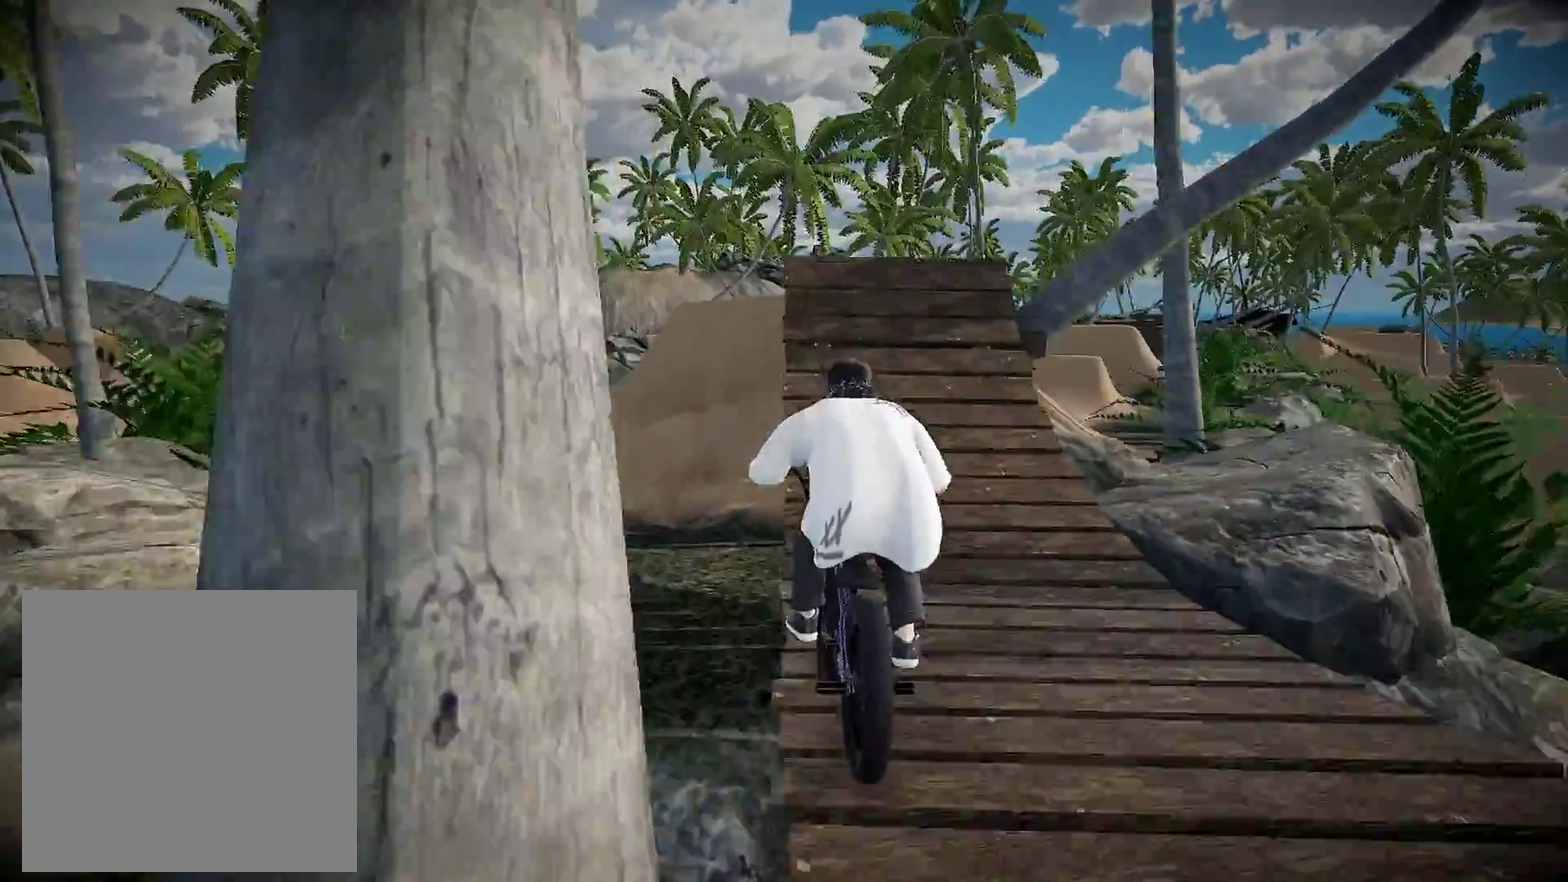
{"dt_ms": 601, "buttons": [], "left_stick": "down-right", "right_stick": "down", "events": [[251, "left_stick", "center"], [334, "left_stick", "right"], [434, "left_stick", "center"], [518, "left_stick", "down-right"]]}
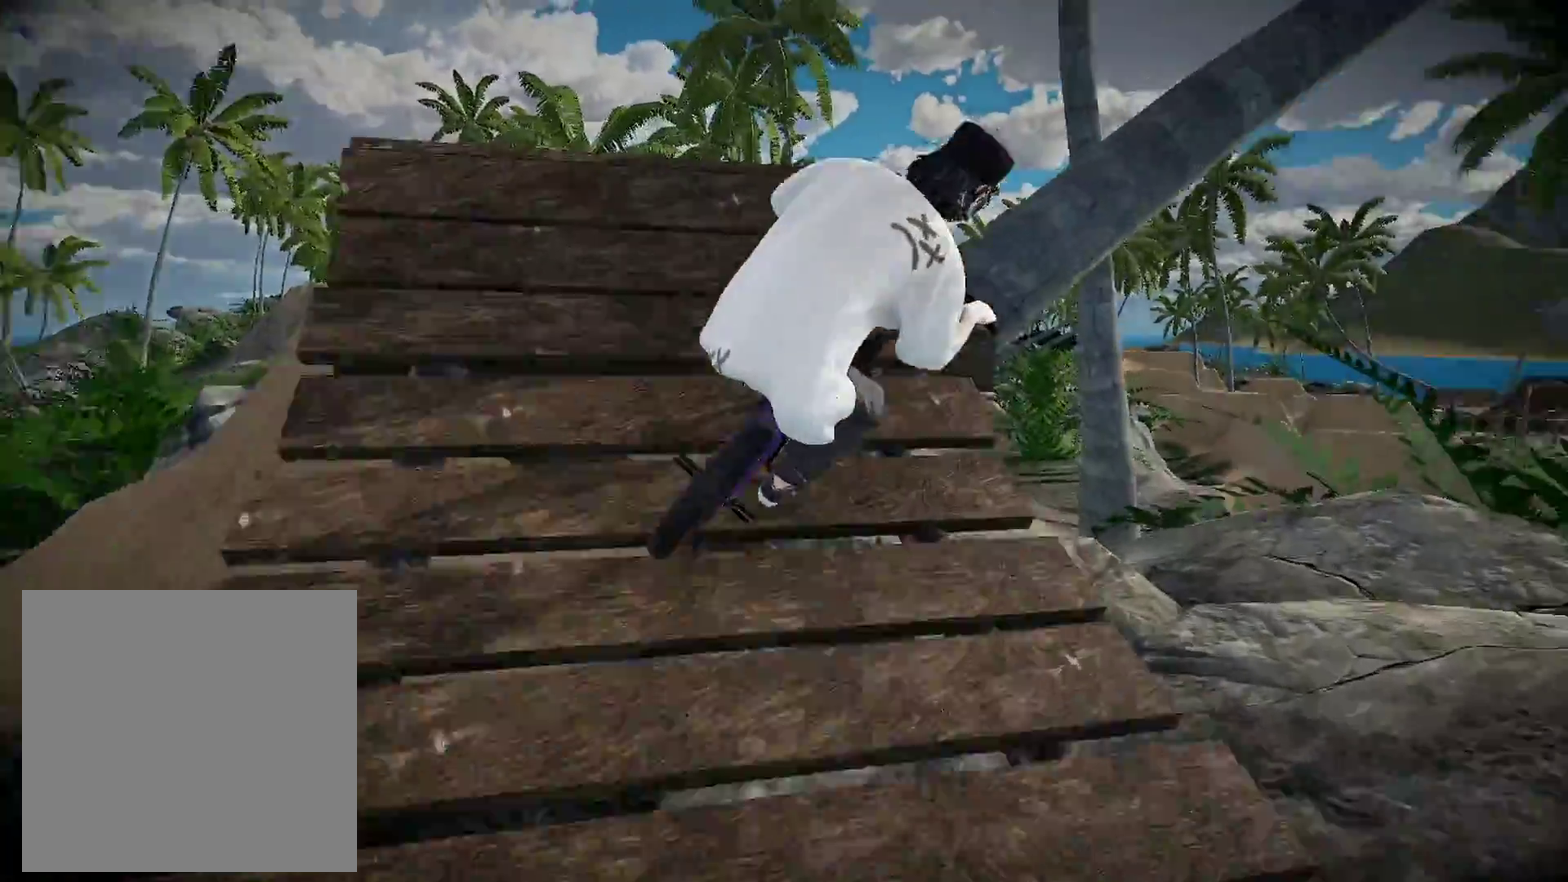
{"dt_ms": 400, "buttons": [], "left_stick": "center", "right_stick": "center", "events": [[134, "left_stick", "center"], [134, "right_stick", "up"], [267, "right_stick", "center"]]}